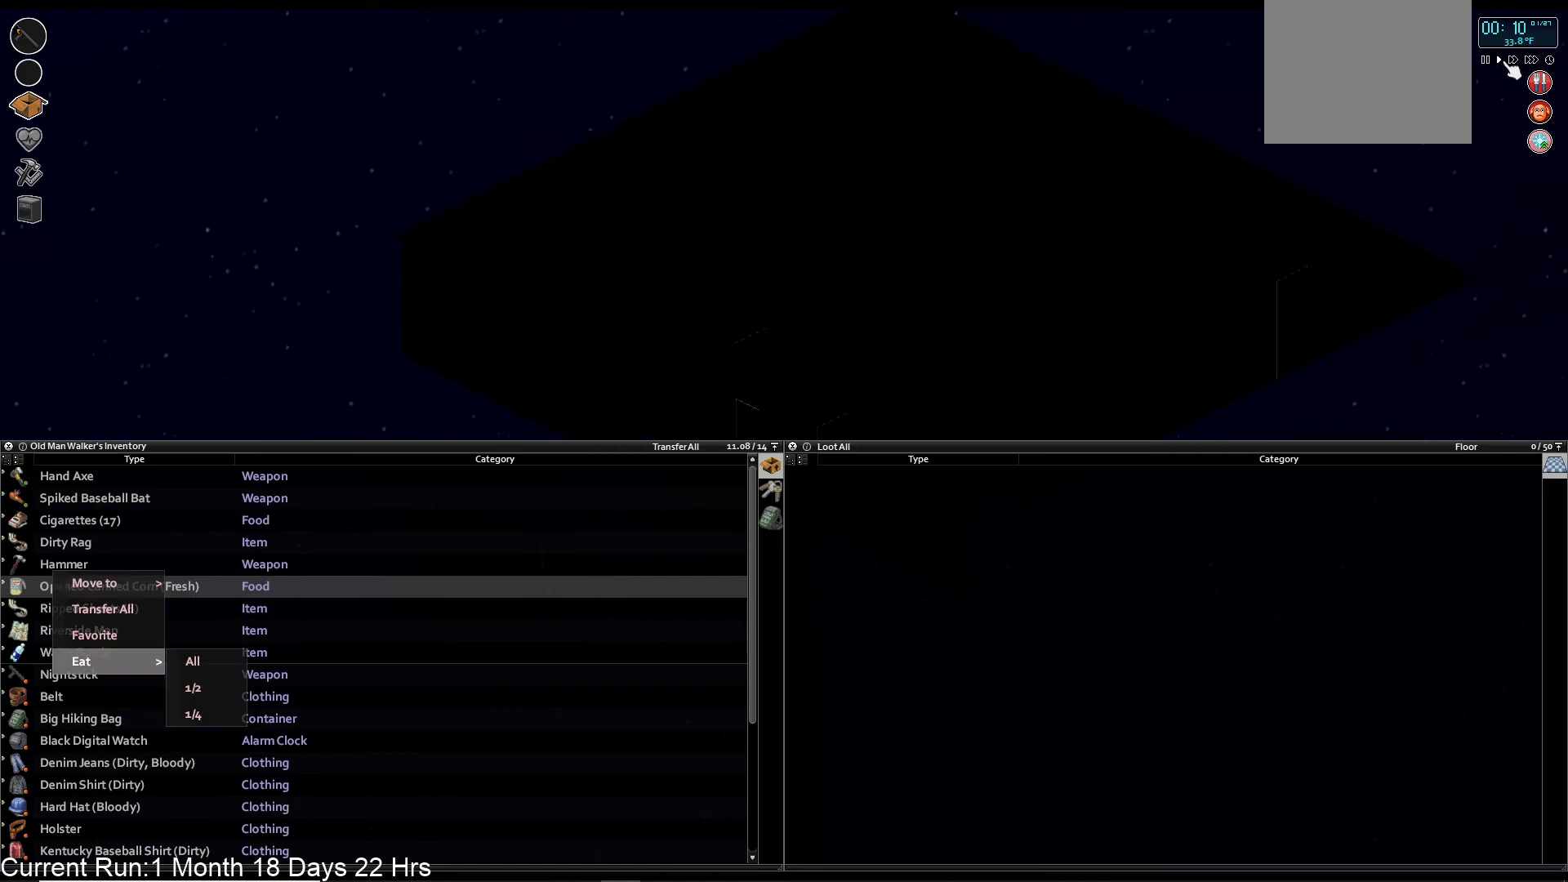
Gameplay with a controller (PlayStation layout); each line is a JSON object with the inputs held at the frame after it. "events" lists button and stick changes between this image and that frame as [ms after this image, input, new state], when the widget could be followed in between.
{"buttons": [], "left_stick": "center", "right_stick": "center", "events": [[100, "DPAD_RIGHT", "down"], [217, "DPAD_RIGHT", "up"], [350, "DPAD_DOWN", "down"], [500, "DPAD_DOWN", "up"]]}
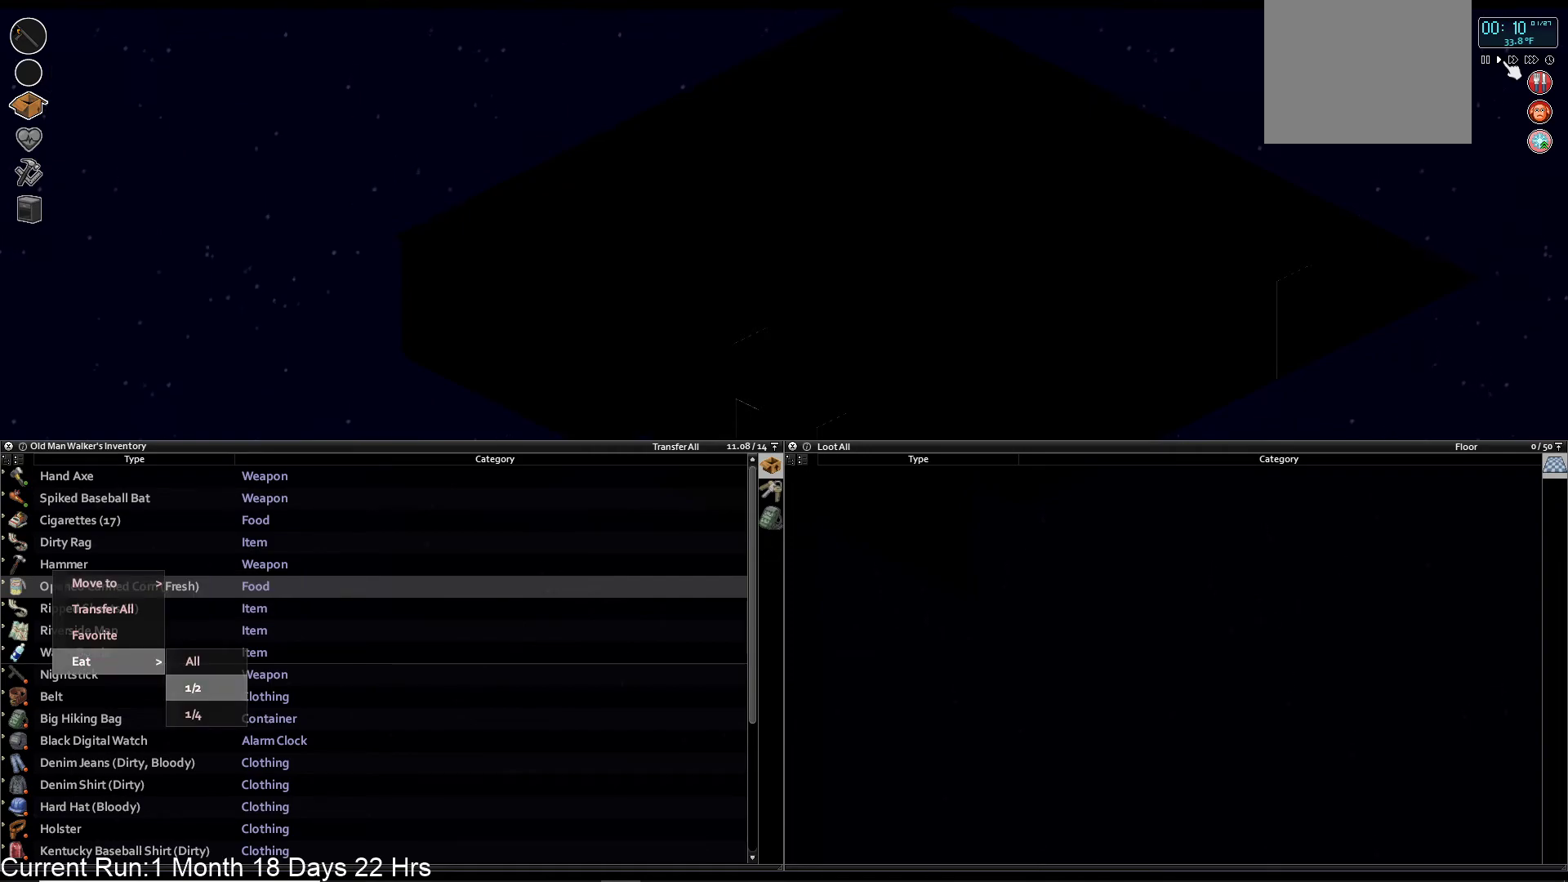
{"buttons": [], "left_stick": "center", "right_stick": "center", "events": [[233, "CROSS", "down"], [367, "CROSS", "up"]]}
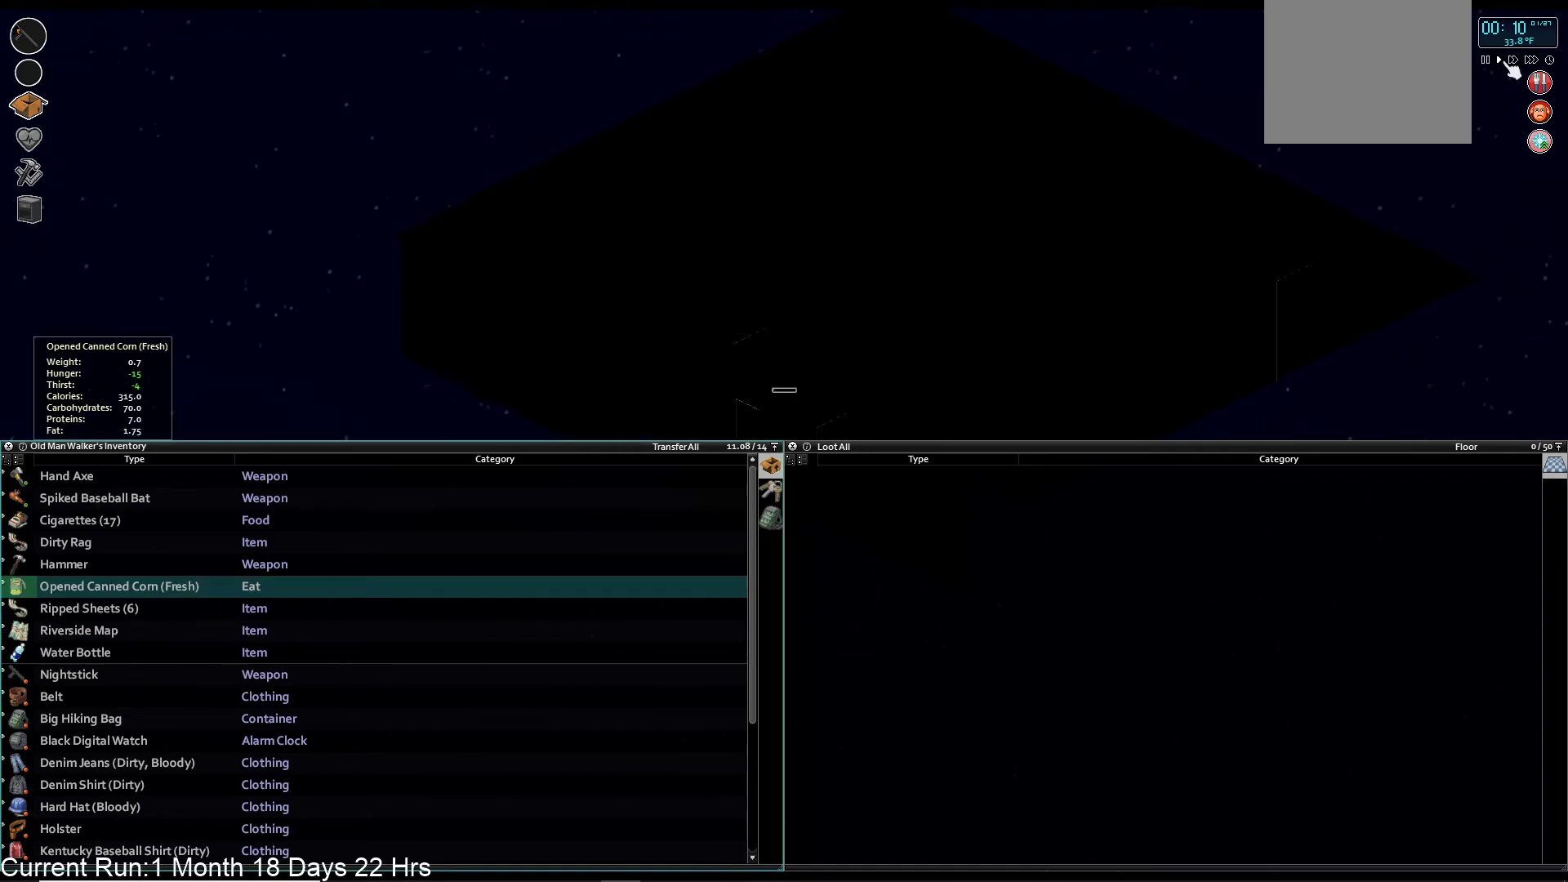
{"buttons": [], "left_stick": "center", "right_stick": "center", "events": []}
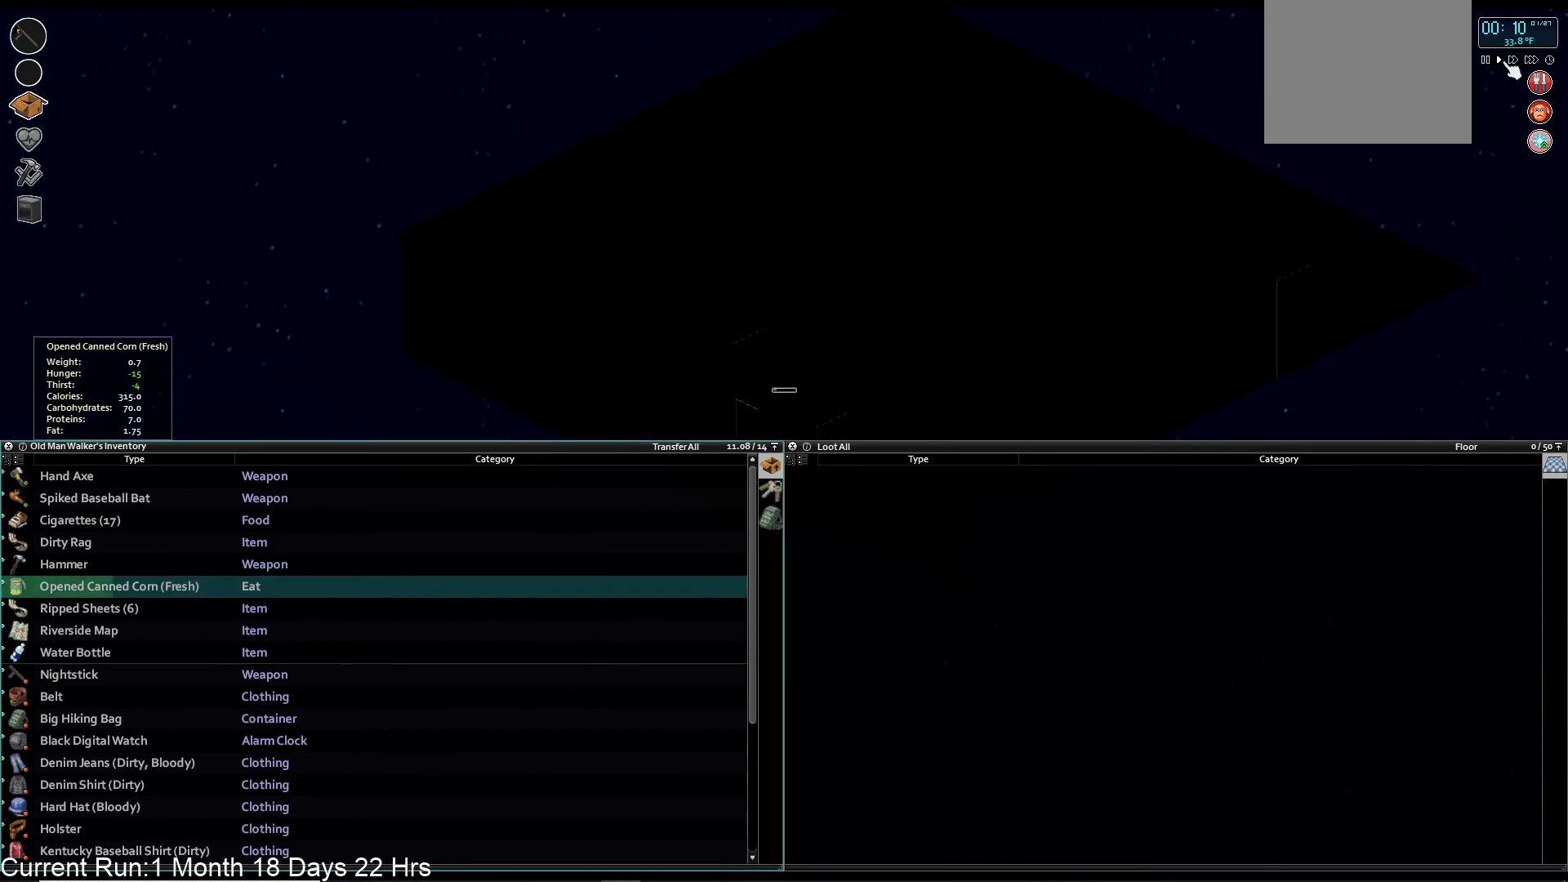
{"buttons": [], "left_stick": "center", "right_stick": "center", "events": []}
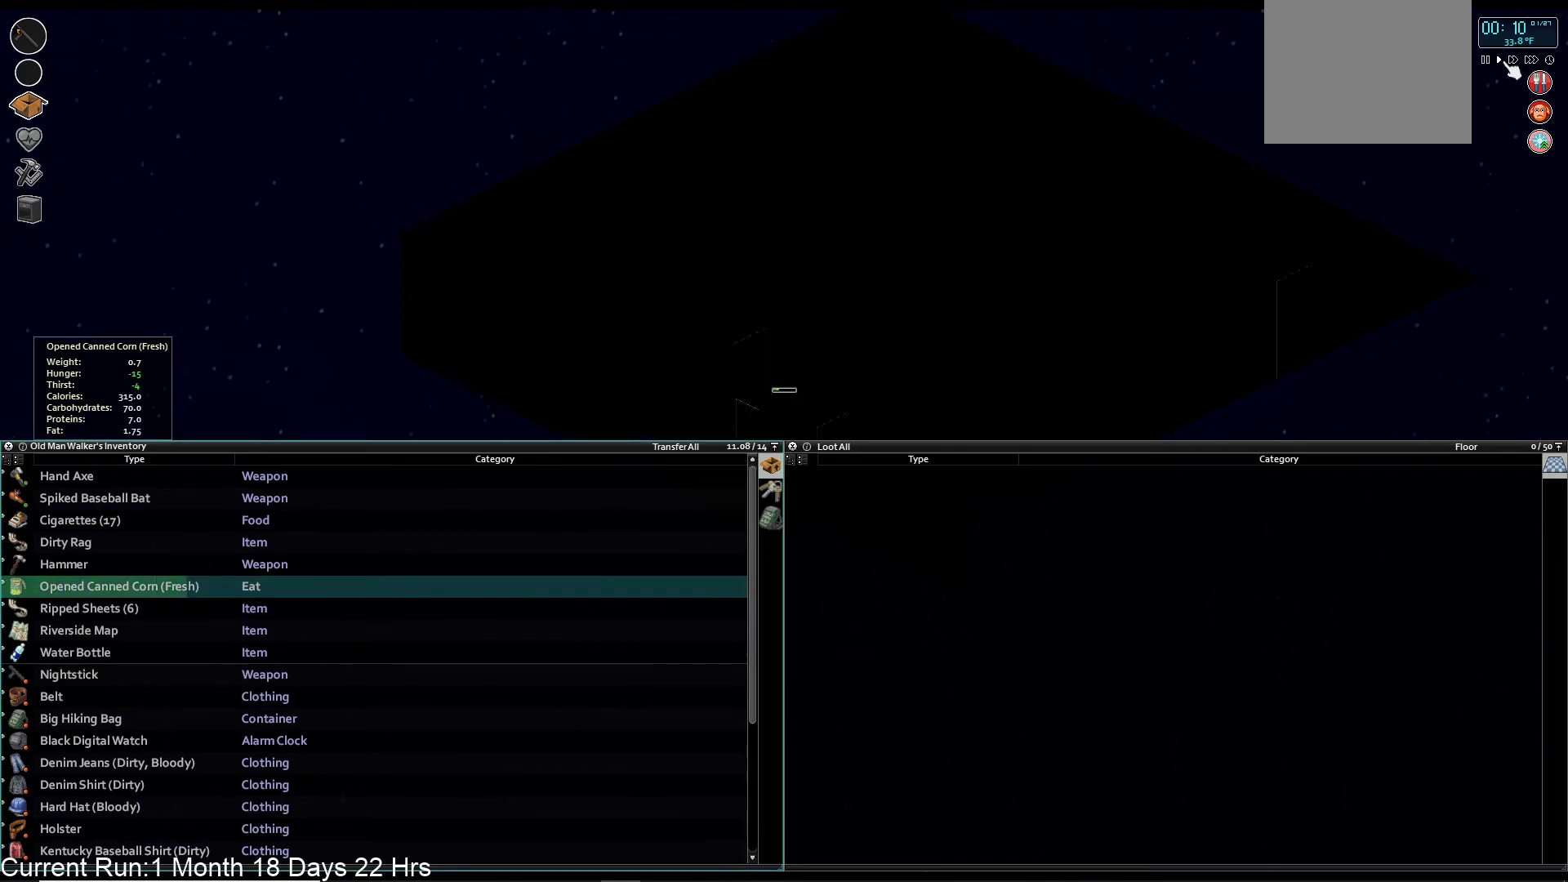
{"buttons": [], "left_stick": "center", "right_stick": "center", "events": []}
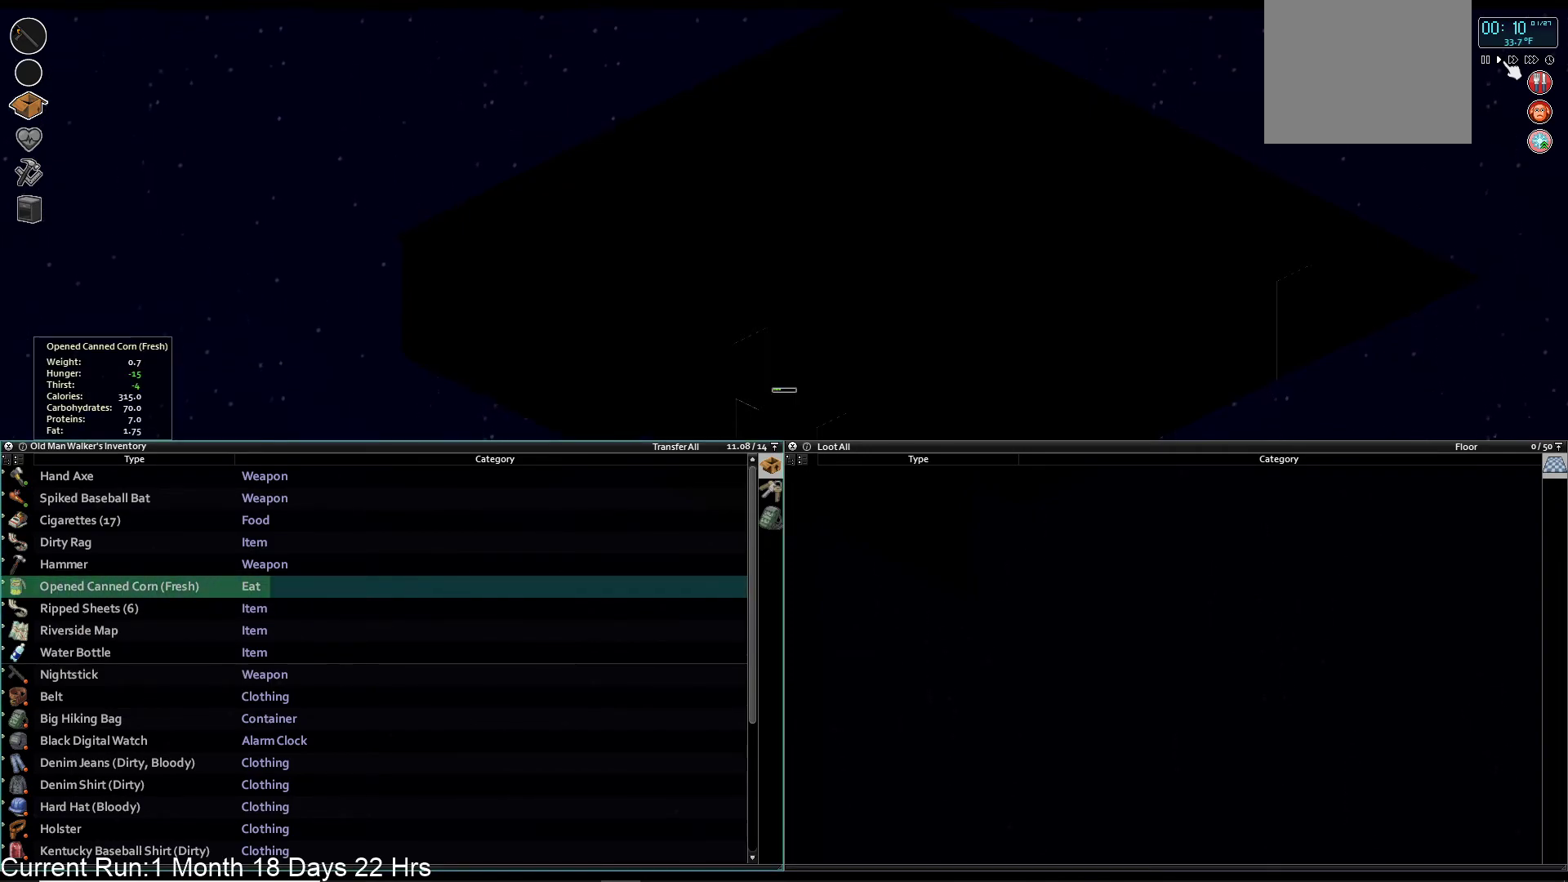
{"buttons": [], "left_stick": "center", "right_stick": "center", "events": []}
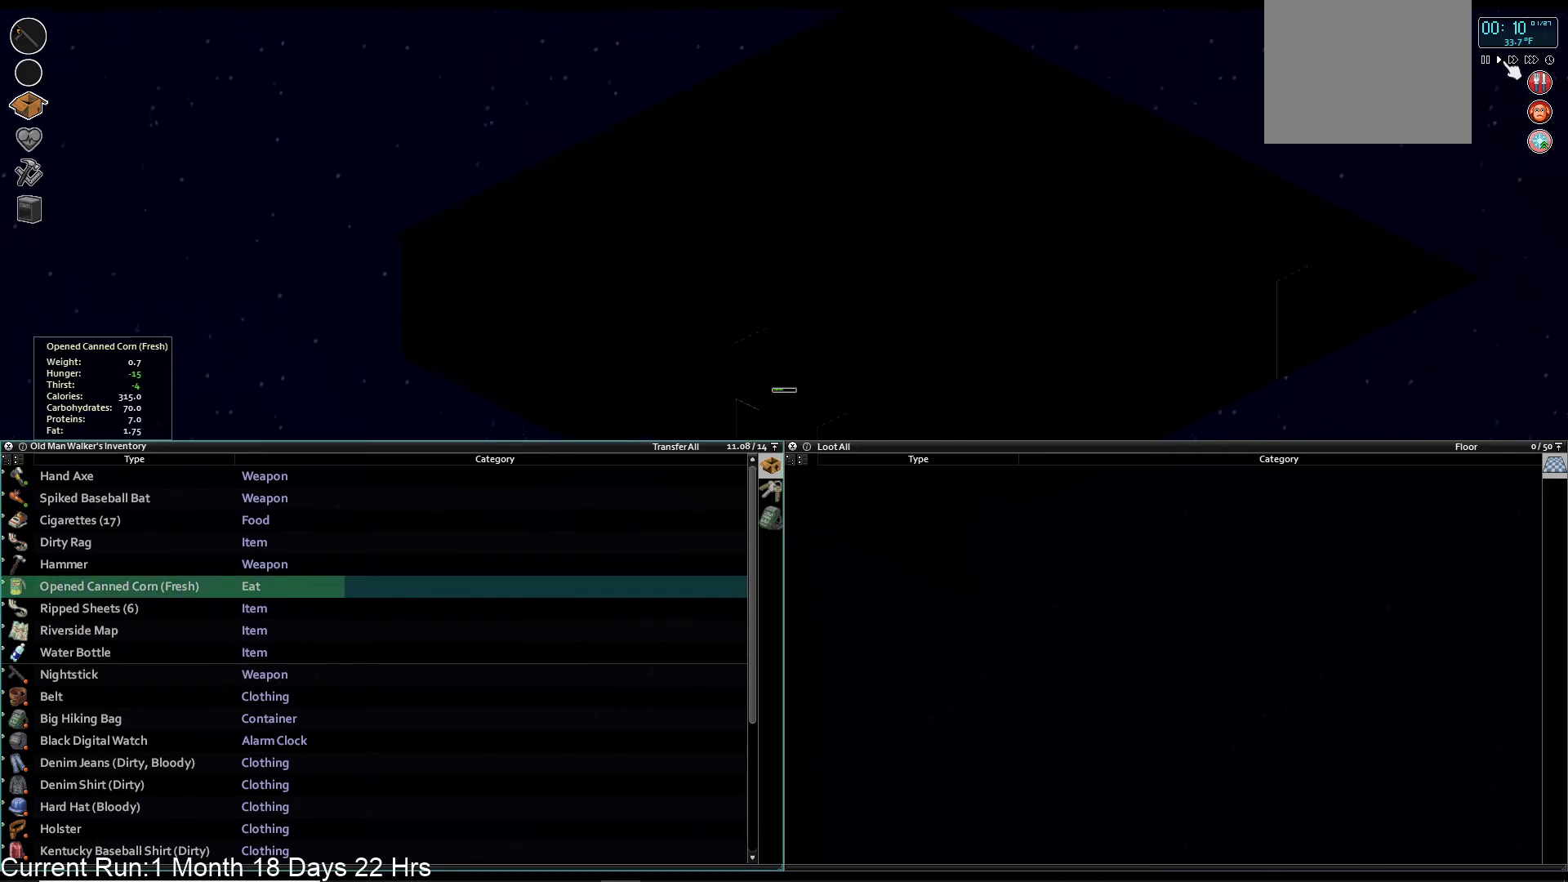
{"buttons": [], "left_stick": "center", "right_stick": "center", "events": []}
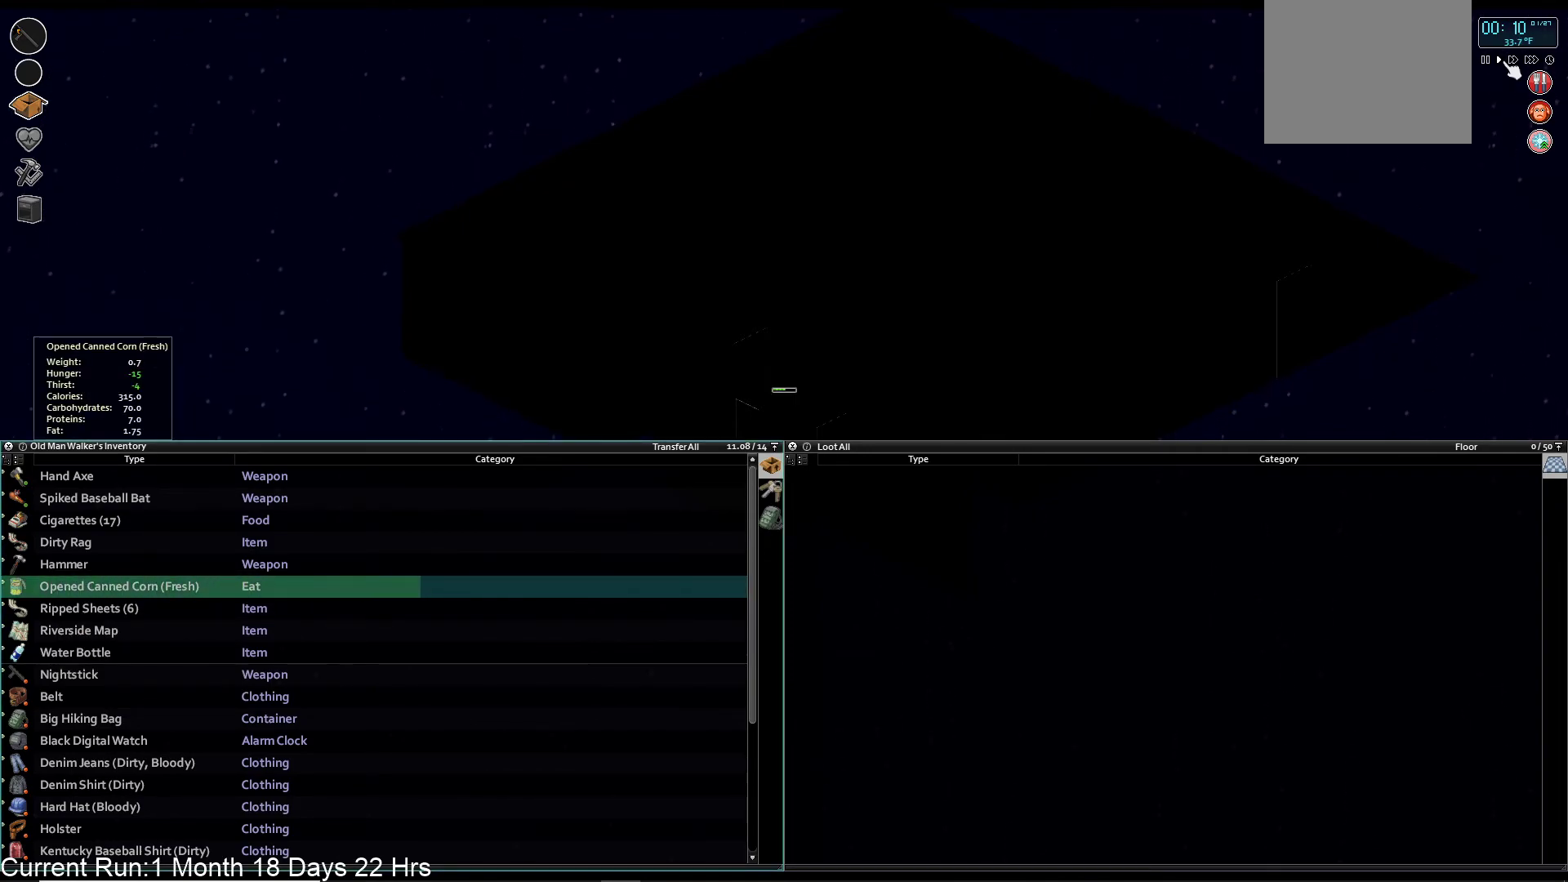
{"buttons": [], "left_stick": "center", "right_stick": "center", "events": []}
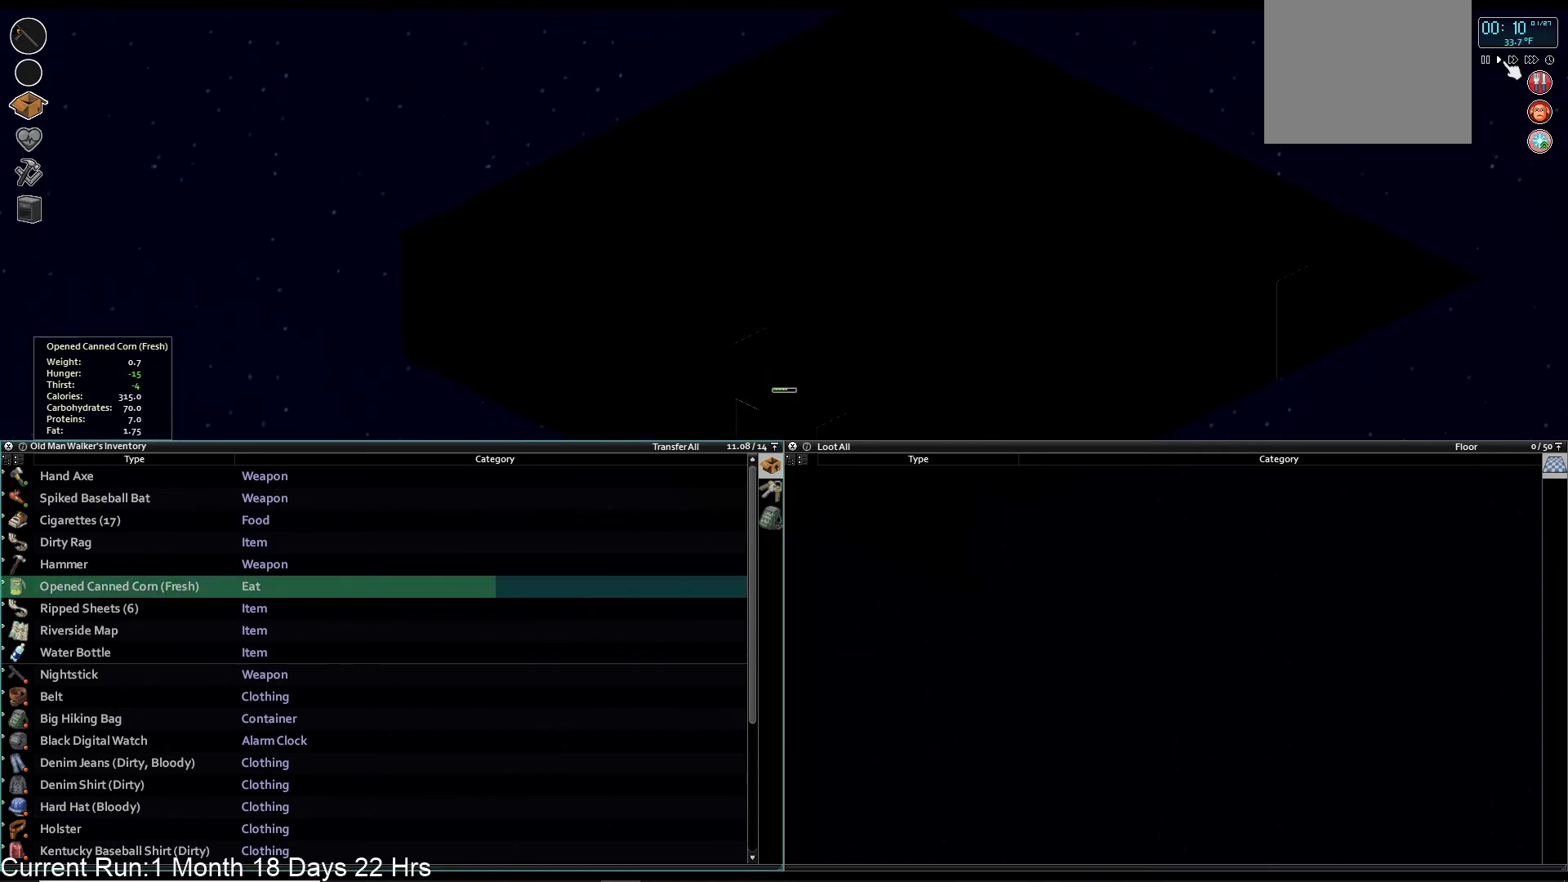
{"buttons": [], "left_stick": "up-left", "right_stick": "center", "events": [[33, "left_stick", "up-left"]]}
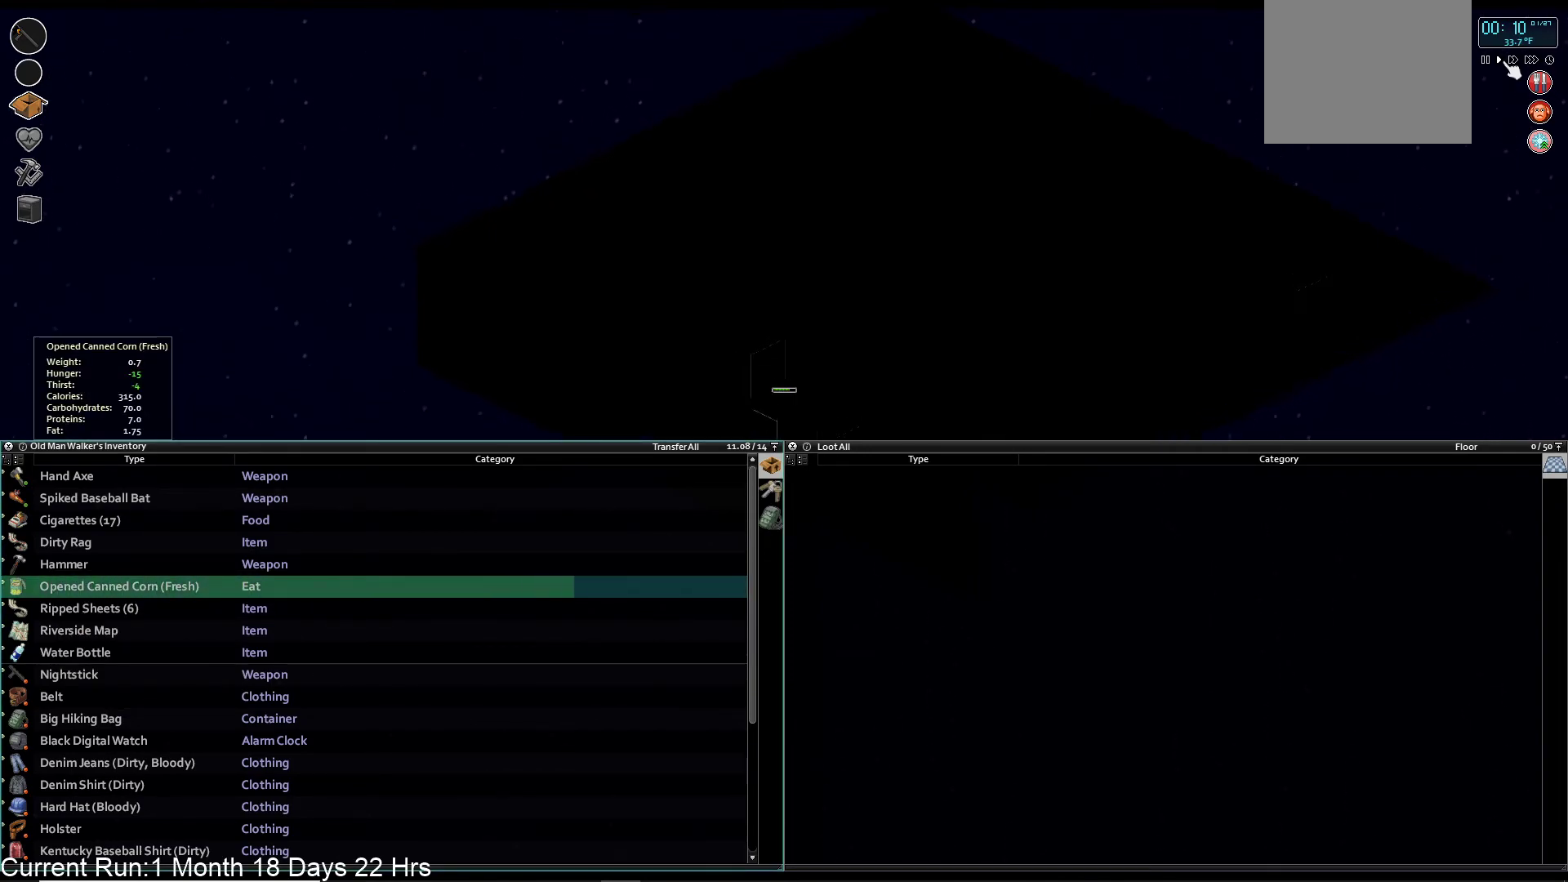
{"buttons": [], "left_stick": "up-left", "right_stick": "center", "events": []}
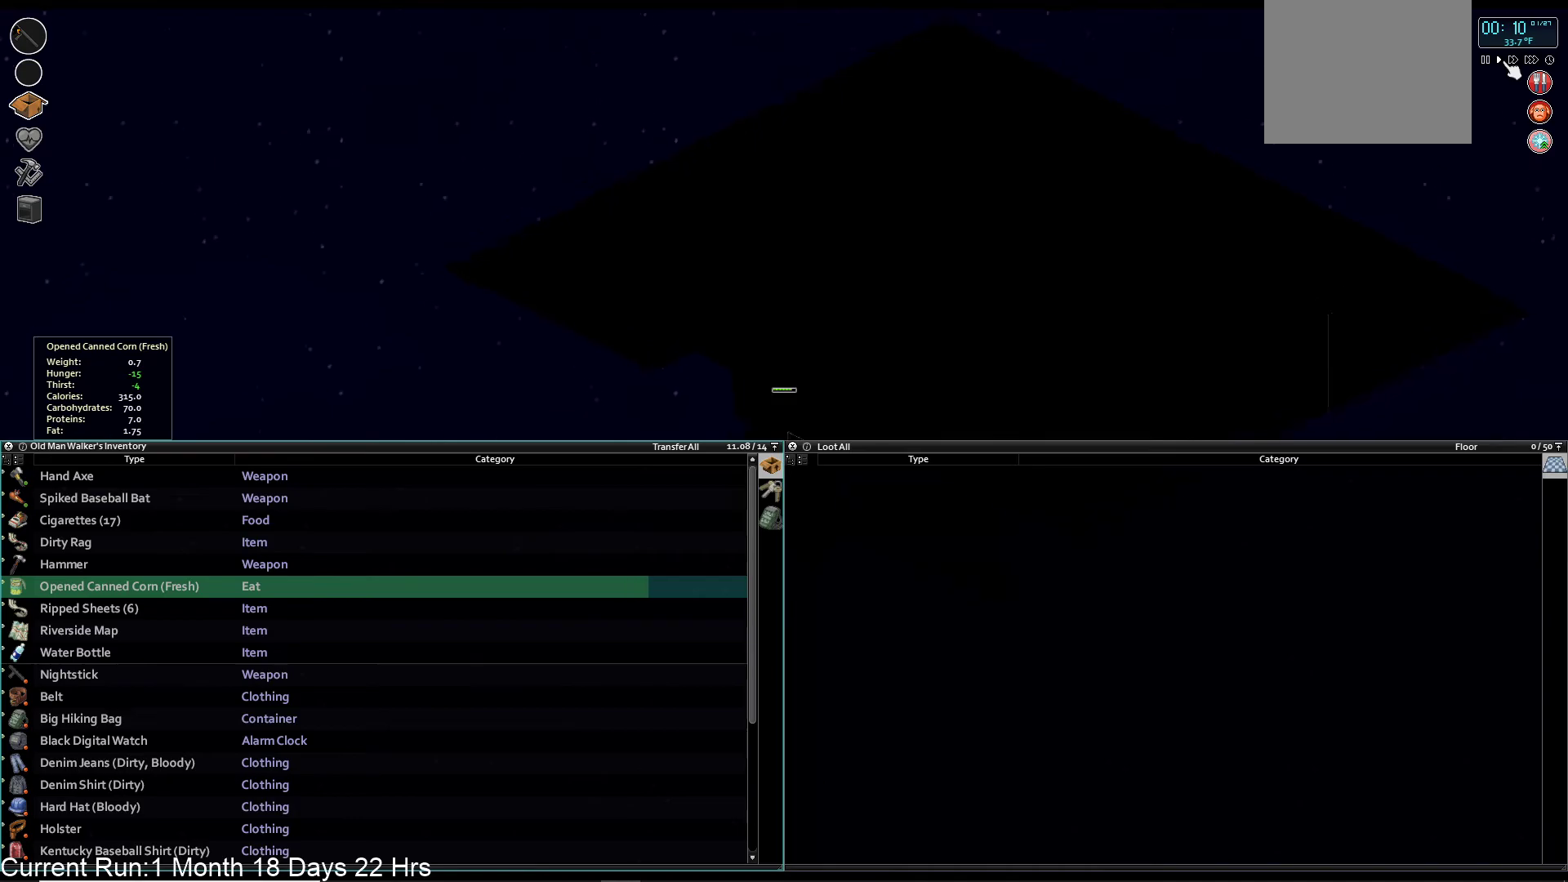
{"buttons": [], "left_stick": "up-left", "right_stick": "center", "events": []}
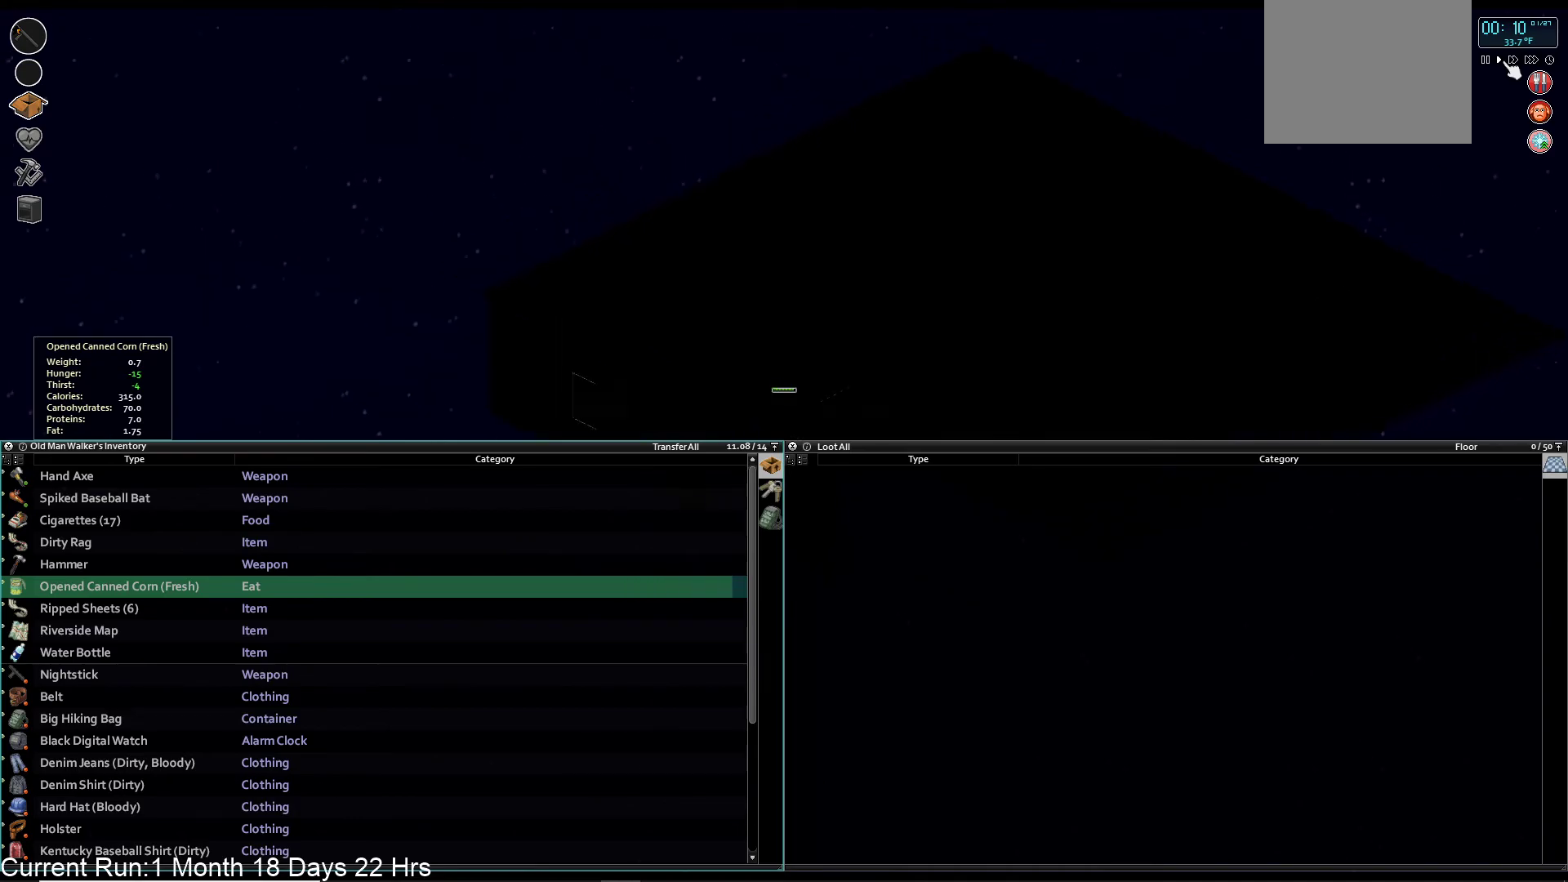
{"buttons": [], "left_stick": "up-left", "right_stick": "center", "events": []}
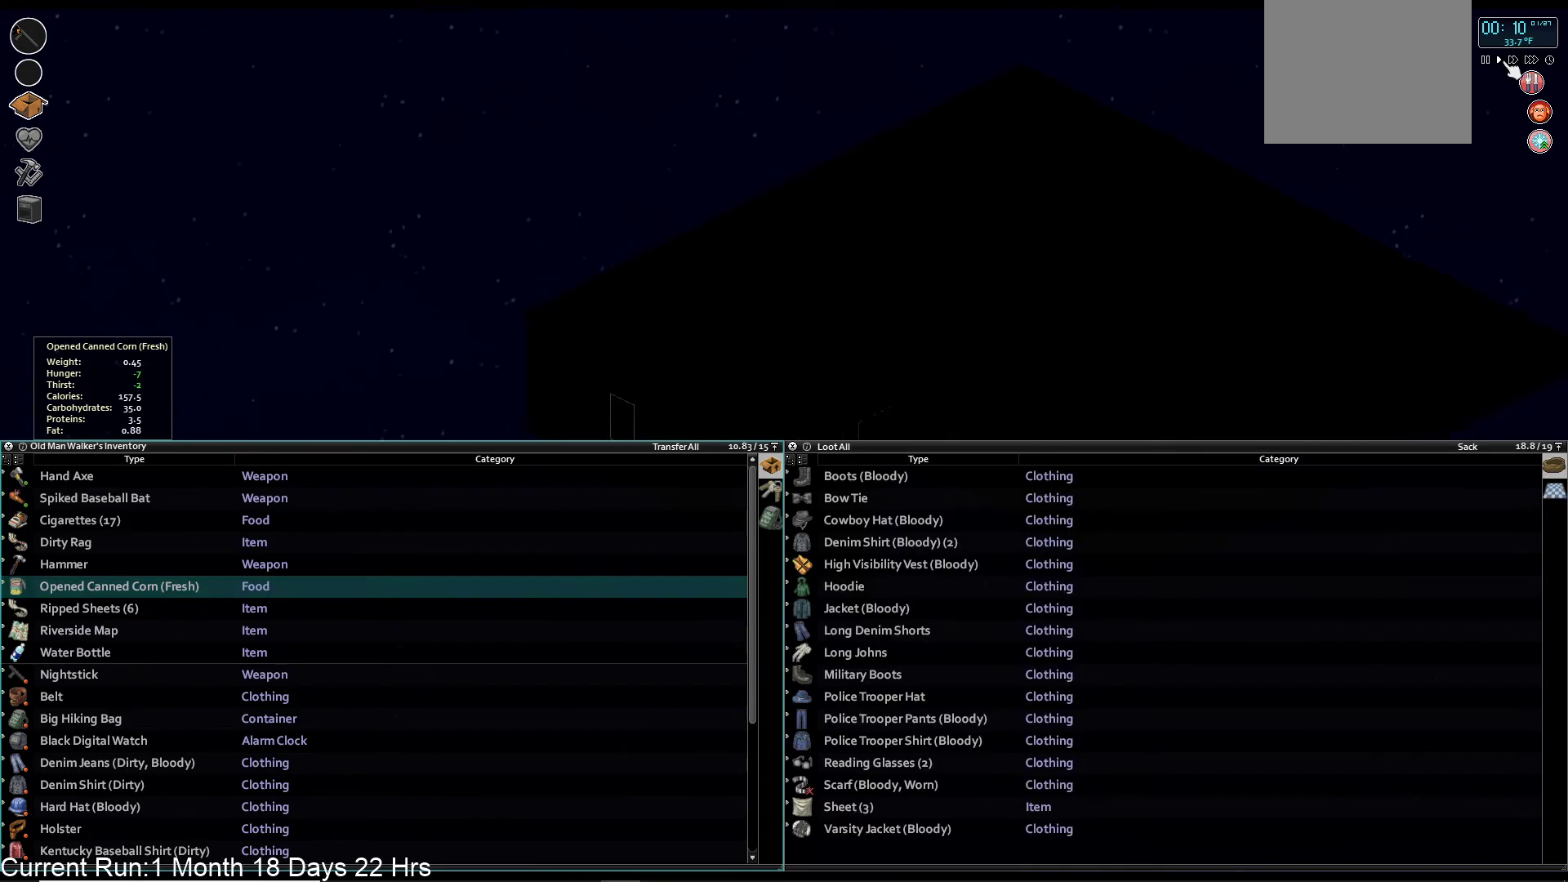
{"buttons": [], "left_stick": "center", "right_stick": "center", "events": [[17, "left_stick", "center"], [267, "DPAD_UP", "down"], [350, "DPAD_UP", "up"]]}
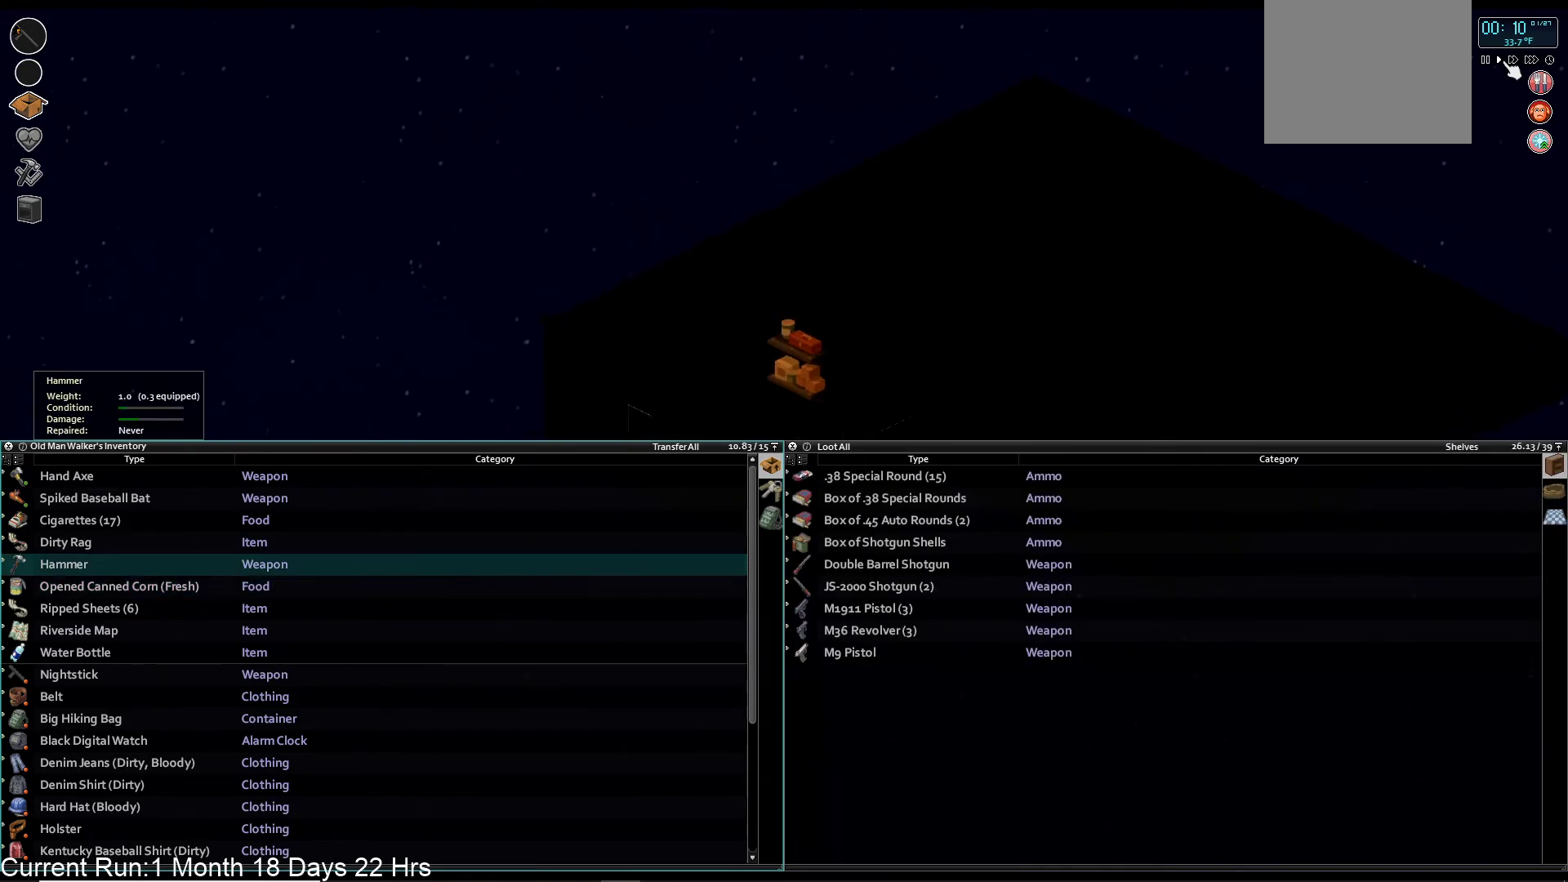
{"buttons": [], "left_stick": "center", "right_stick": "center", "events": [[317, "DPAD_UP", "down"], [417, "DPAD_UP", "up"]]}
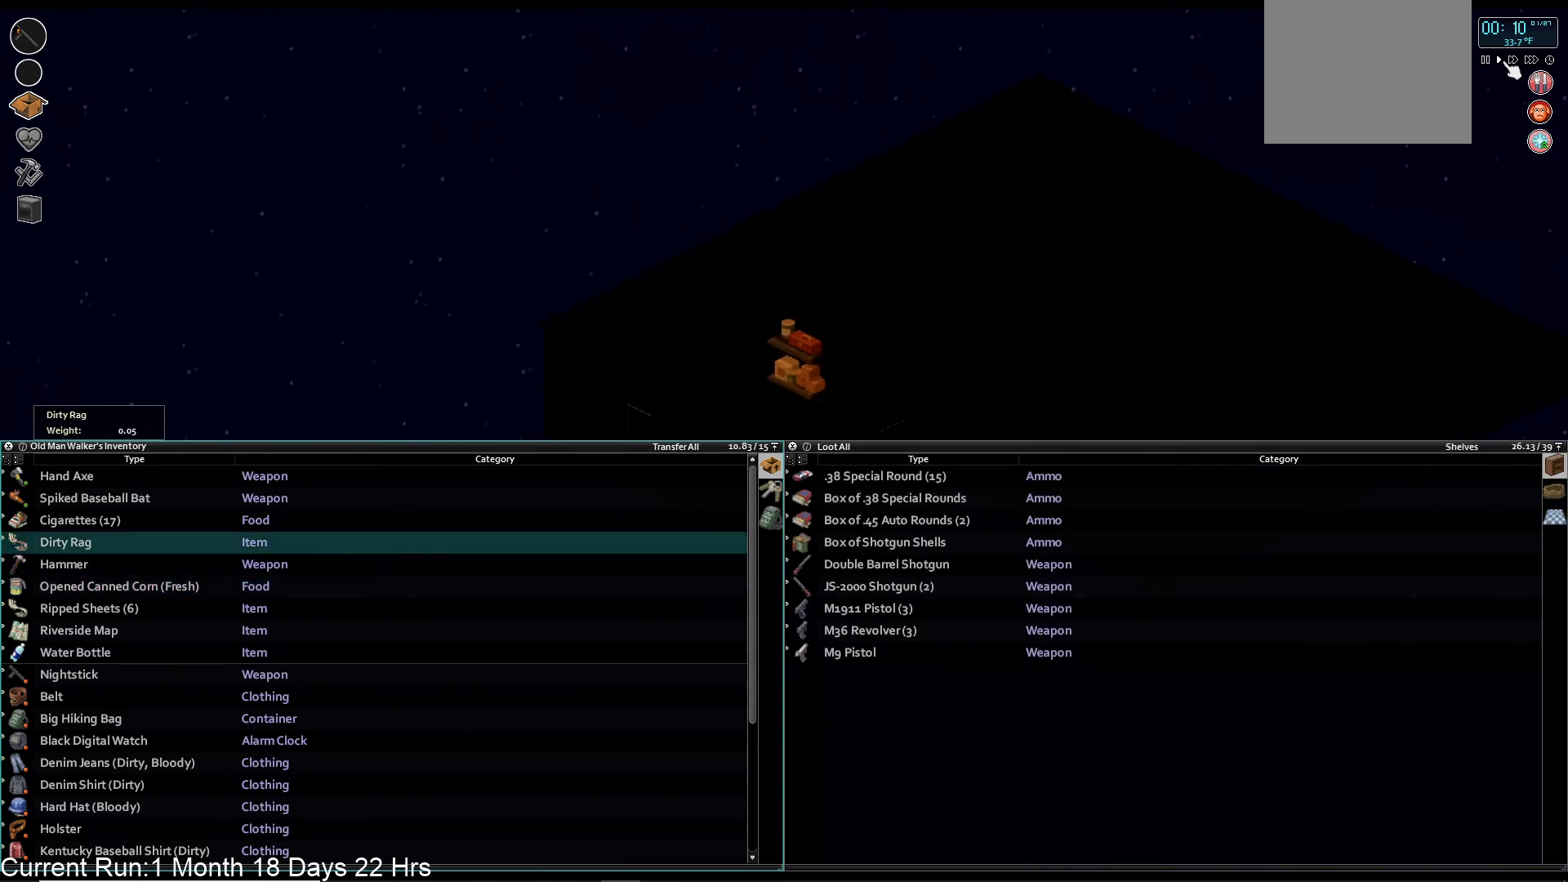
{"buttons": ["DPAD_UP"], "left_stick": "center", "right_stick": "center", "events": [[17, "DPAD_UP", "down"], [117, "DPAD_UP", "up"], [300, "CROSS", "down"], [433, "CROSS", "up"], [433, "DPAD_UP", "down"]]}
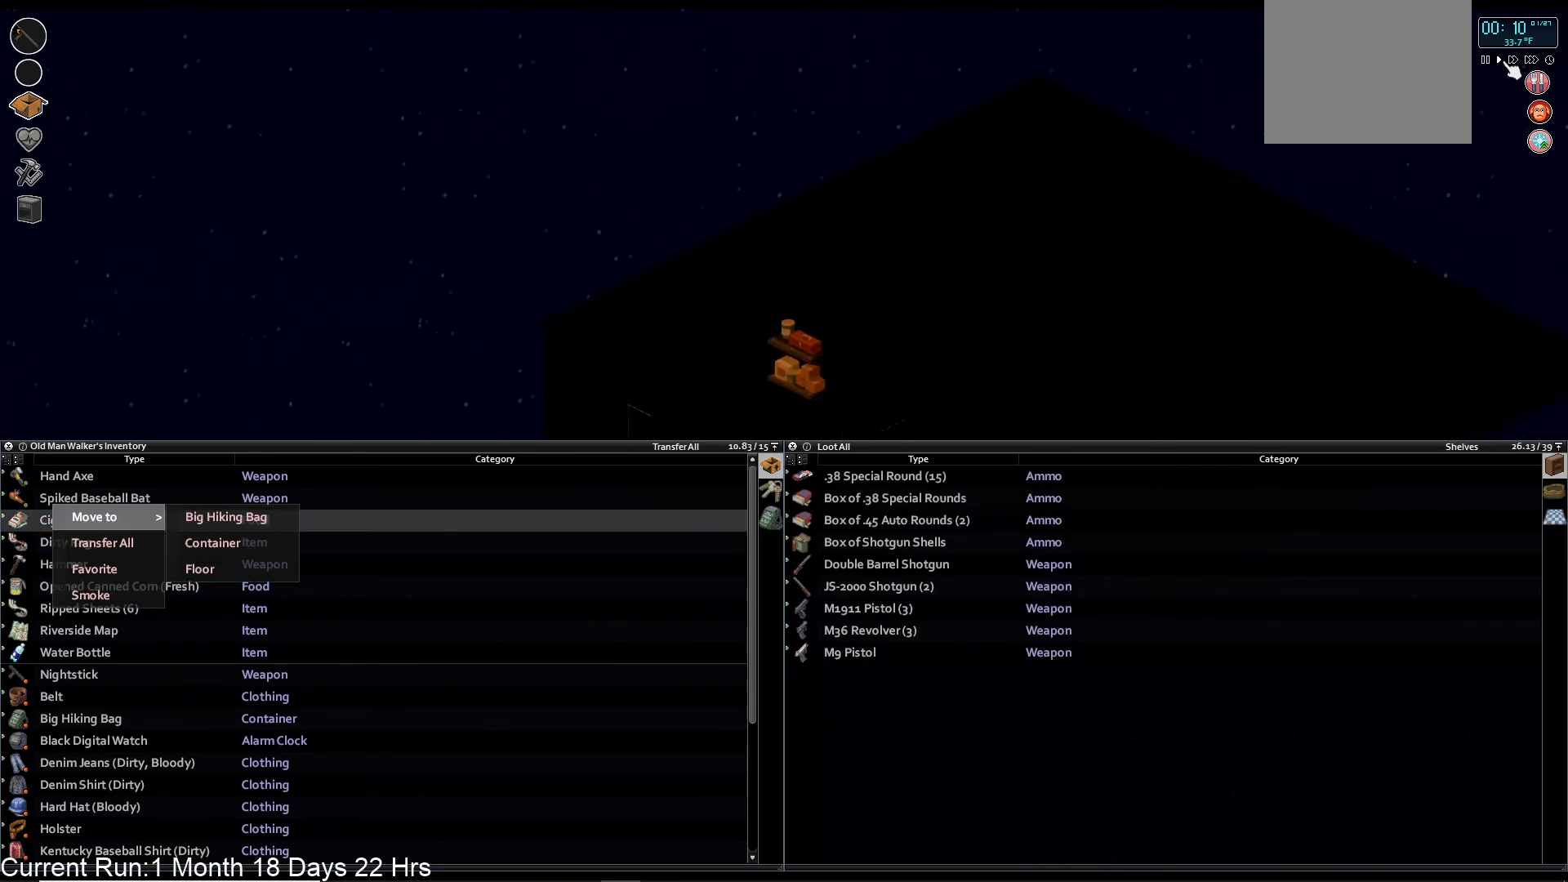
{"buttons": [], "left_stick": "center", "right_stick": "center", "events": [[50, "DPAD_UP", "up"], [183, "CROSS", "down"], [300, "CROSS", "up"]]}
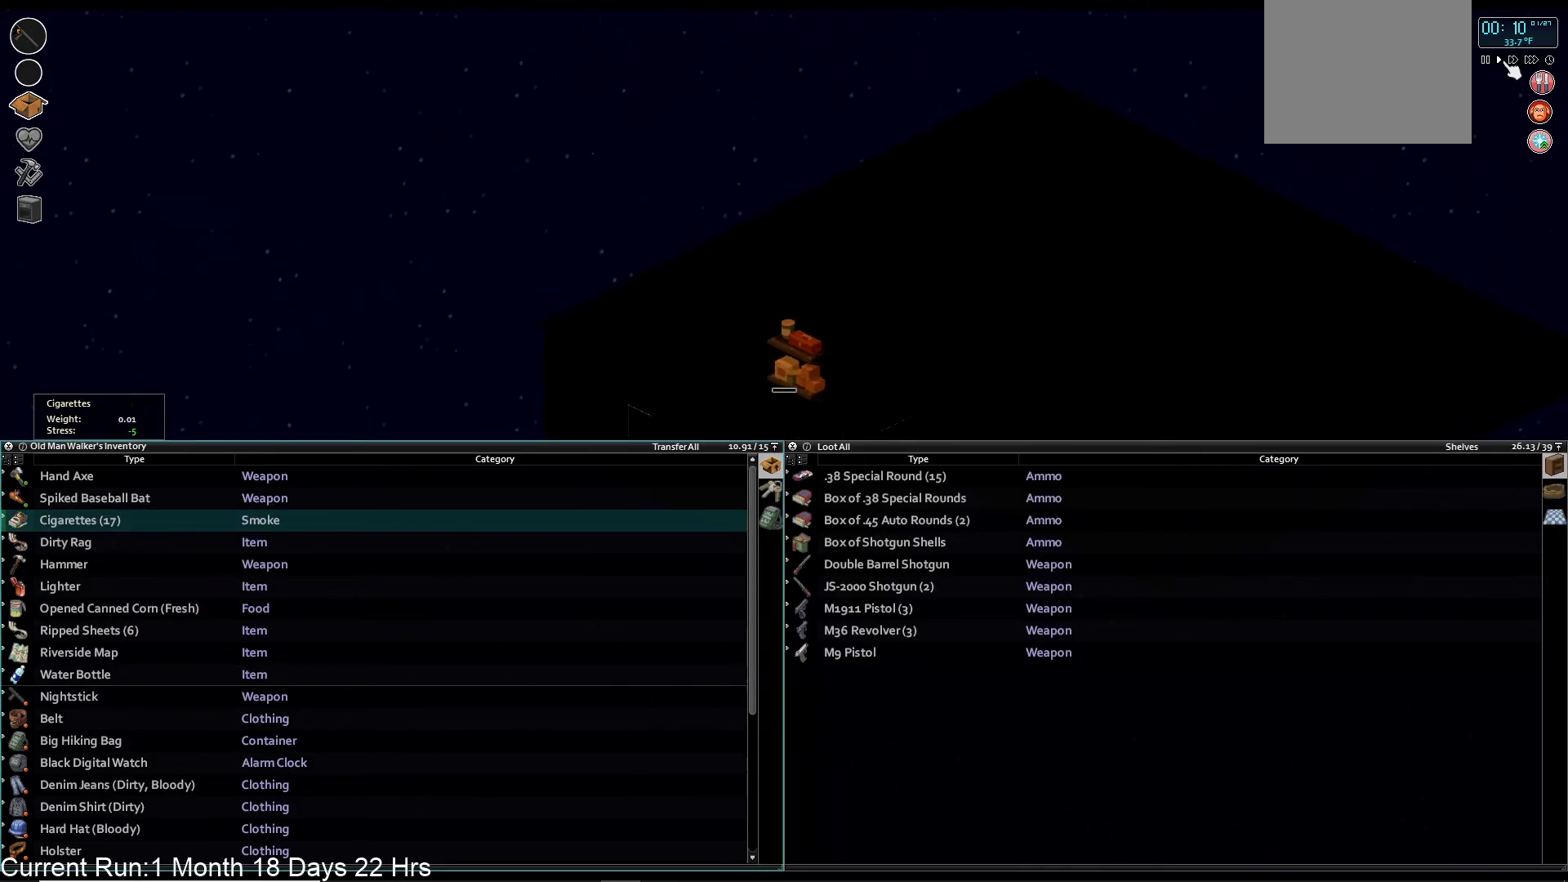
{"buttons": [], "left_stick": "up", "right_stick": "center", "events": [[200, "TRIANGLE", "down"], [267, "left_stick", "up"], [333, "TRIANGLE", "up"]]}
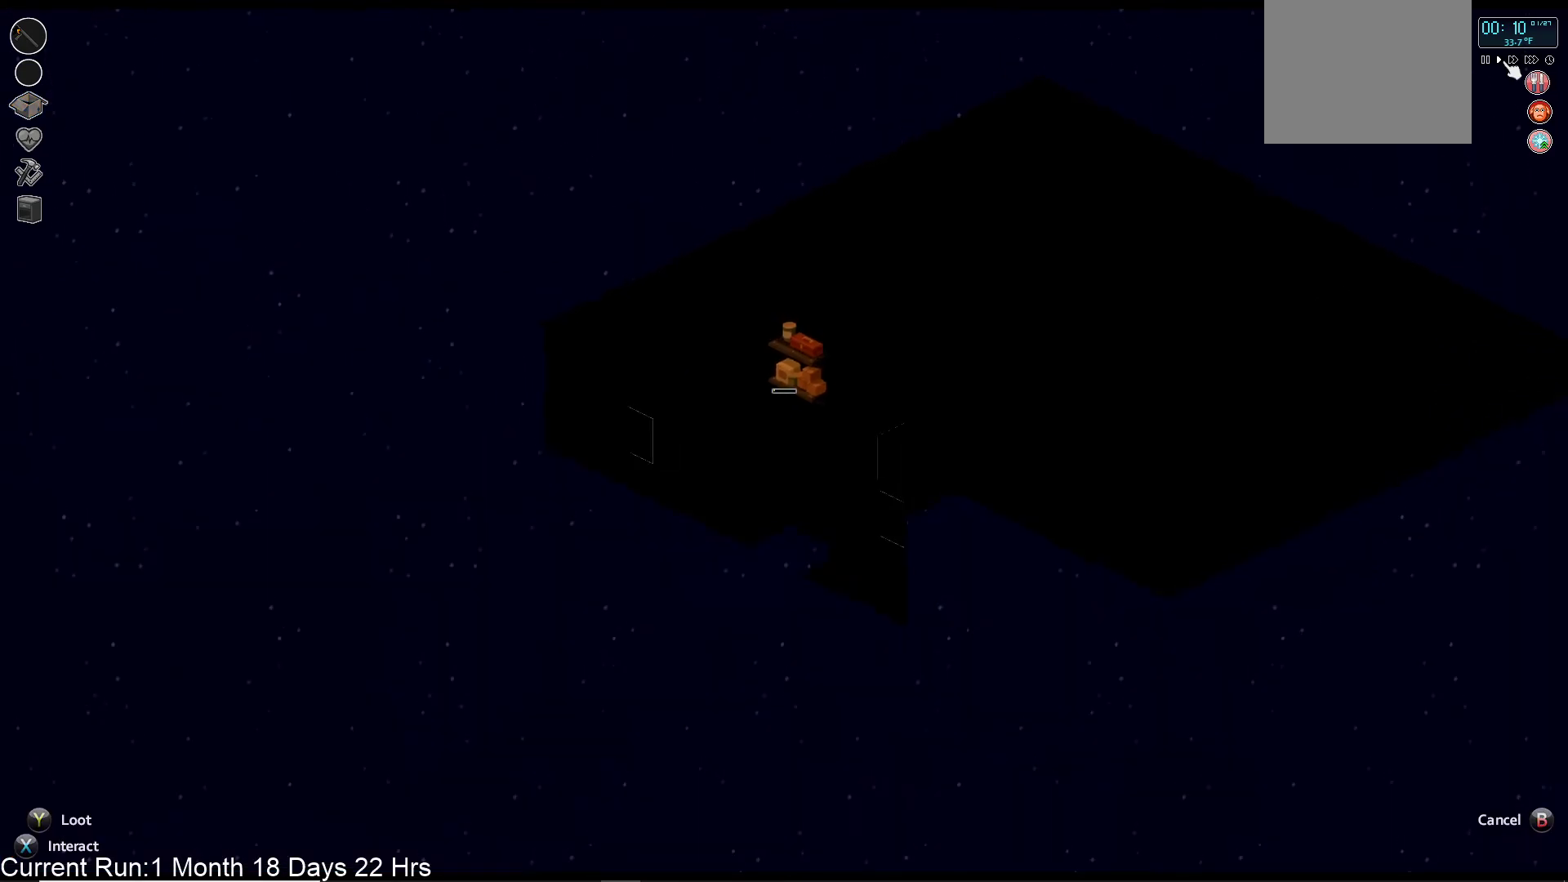
{"buttons": [], "left_stick": "up", "right_stick": "center", "events": []}
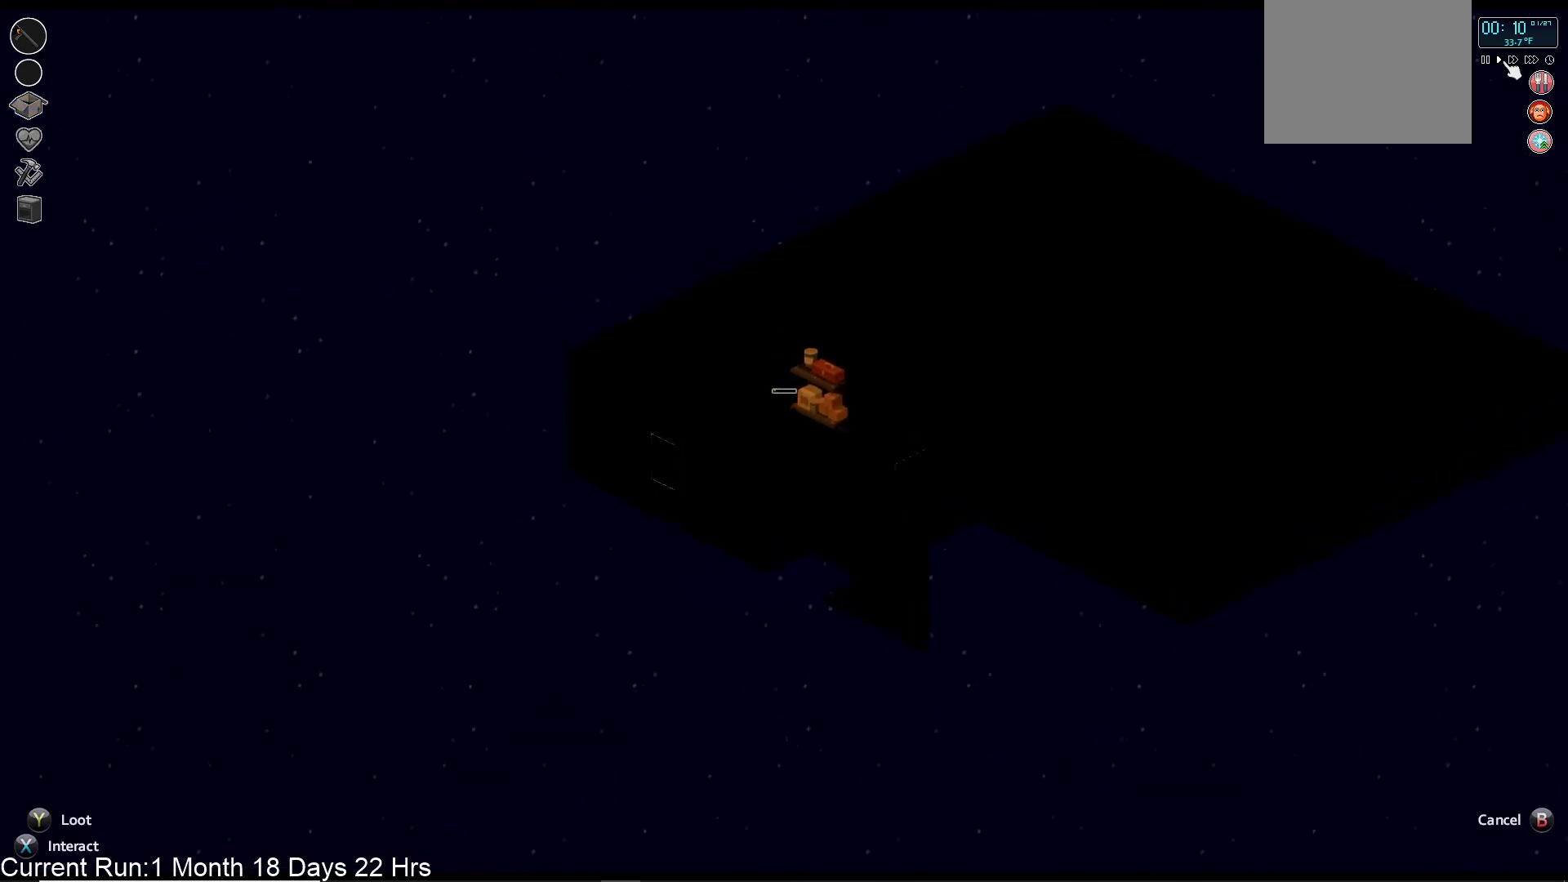
{"buttons": [], "left_stick": "up", "right_stick": "center", "events": []}
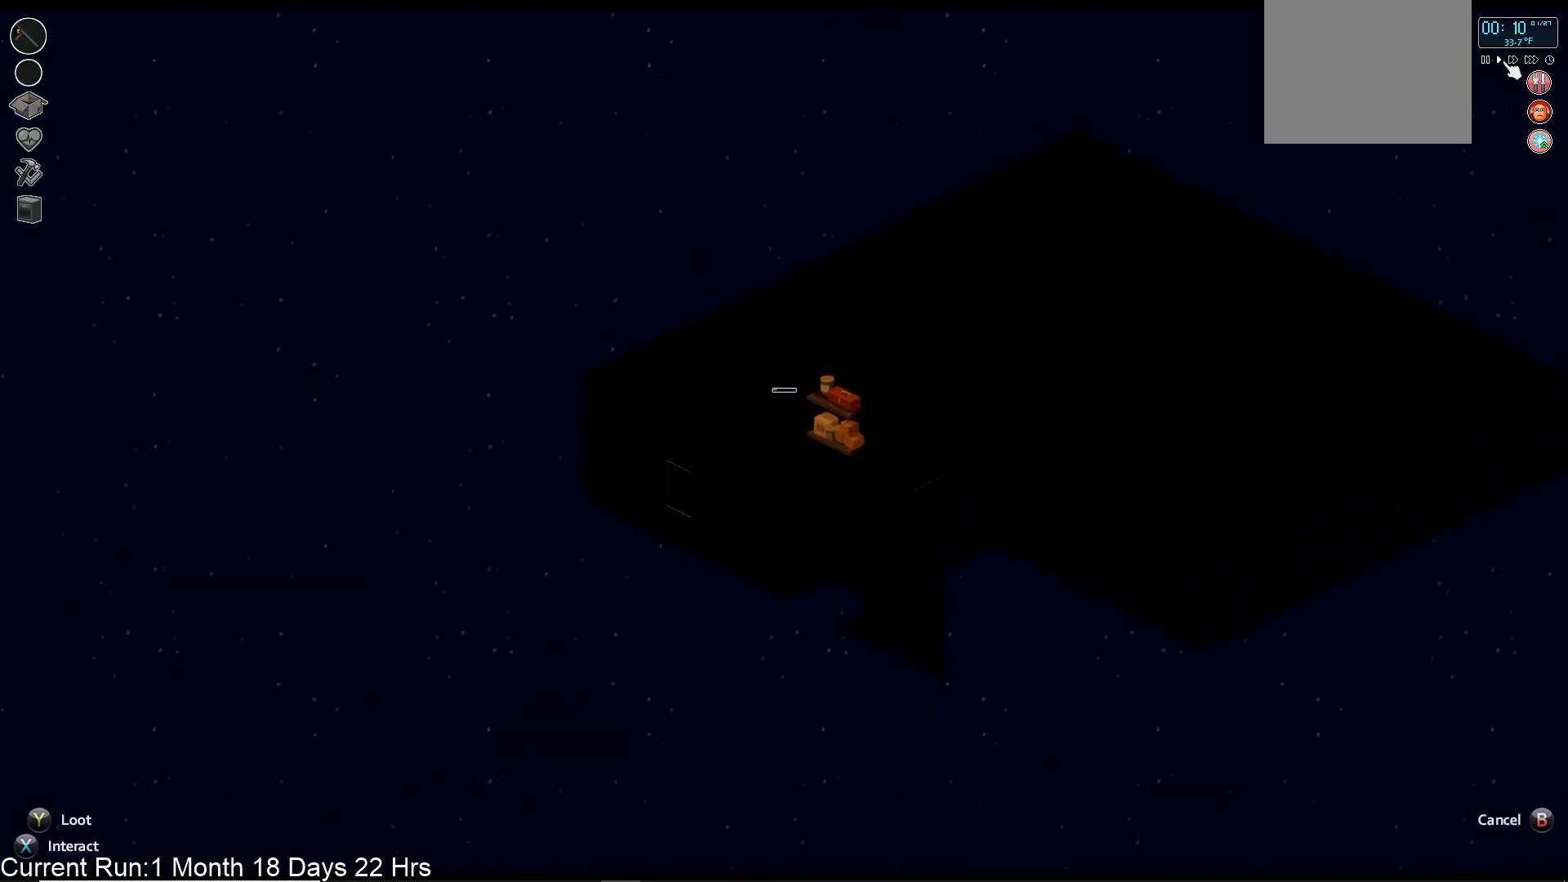
{"buttons": [], "left_stick": "up", "right_stick": "center", "events": []}
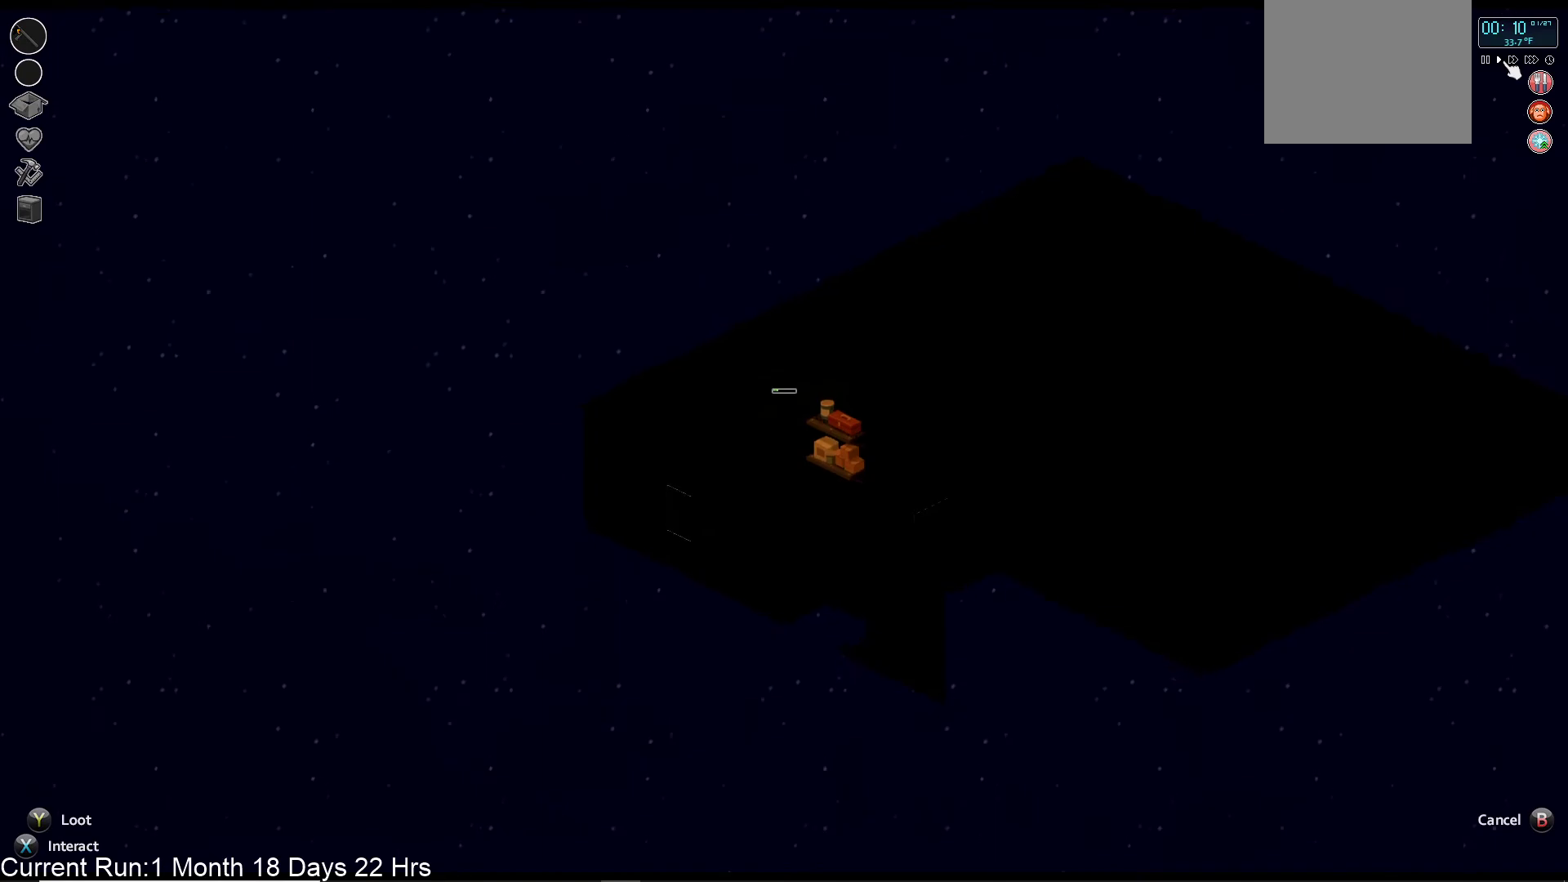
{"buttons": [], "left_stick": "up", "right_stick": "center", "events": []}
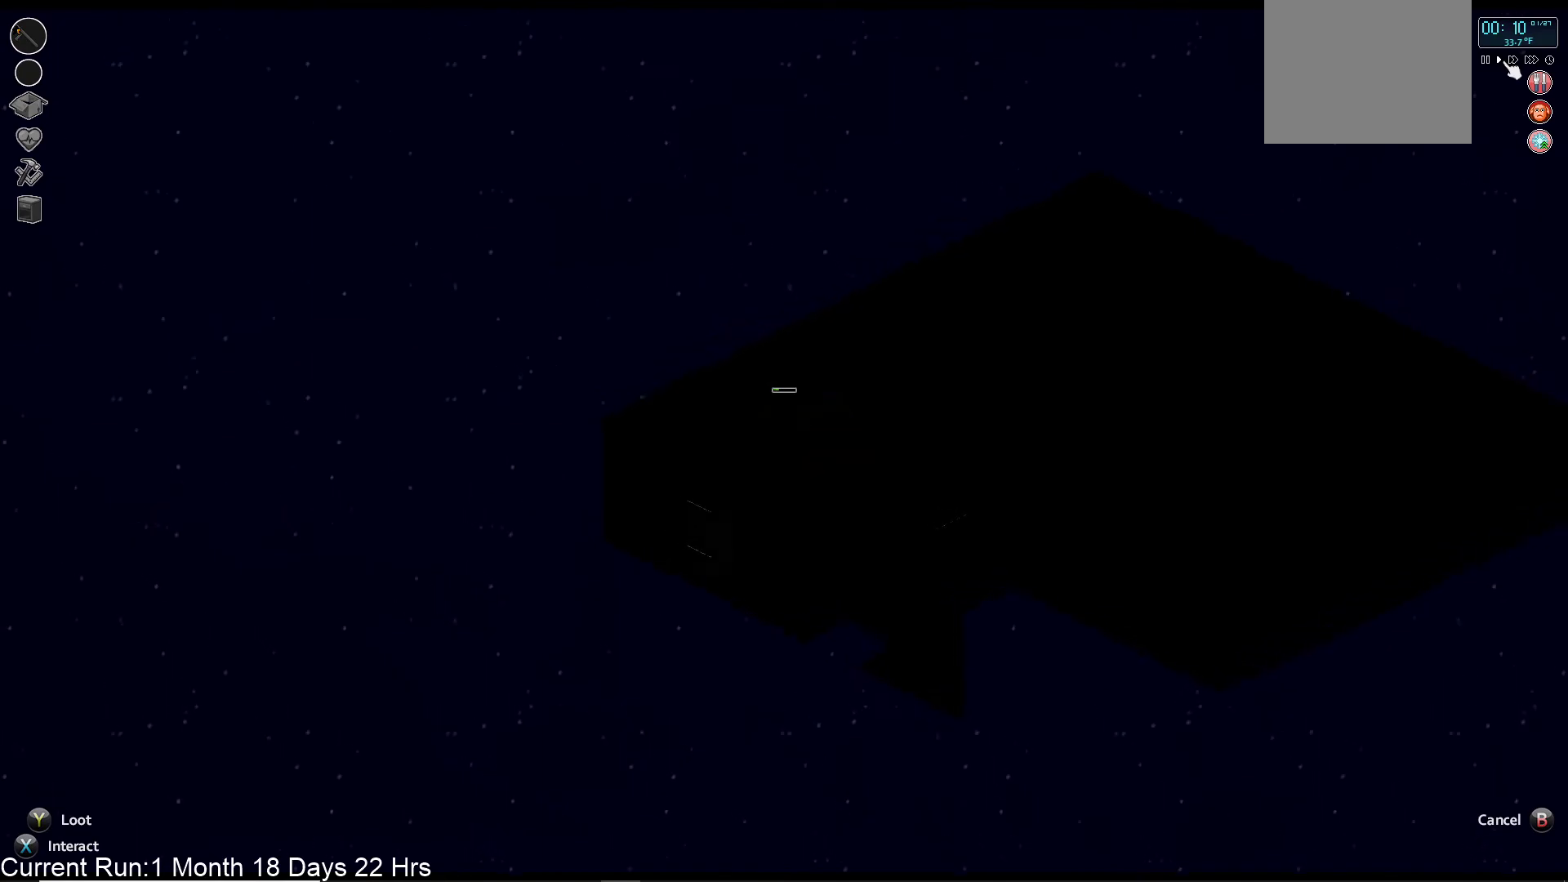
{"buttons": [], "left_stick": "up-right", "right_stick": "center", "events": [[450, "left_stick", "up-right"]]}
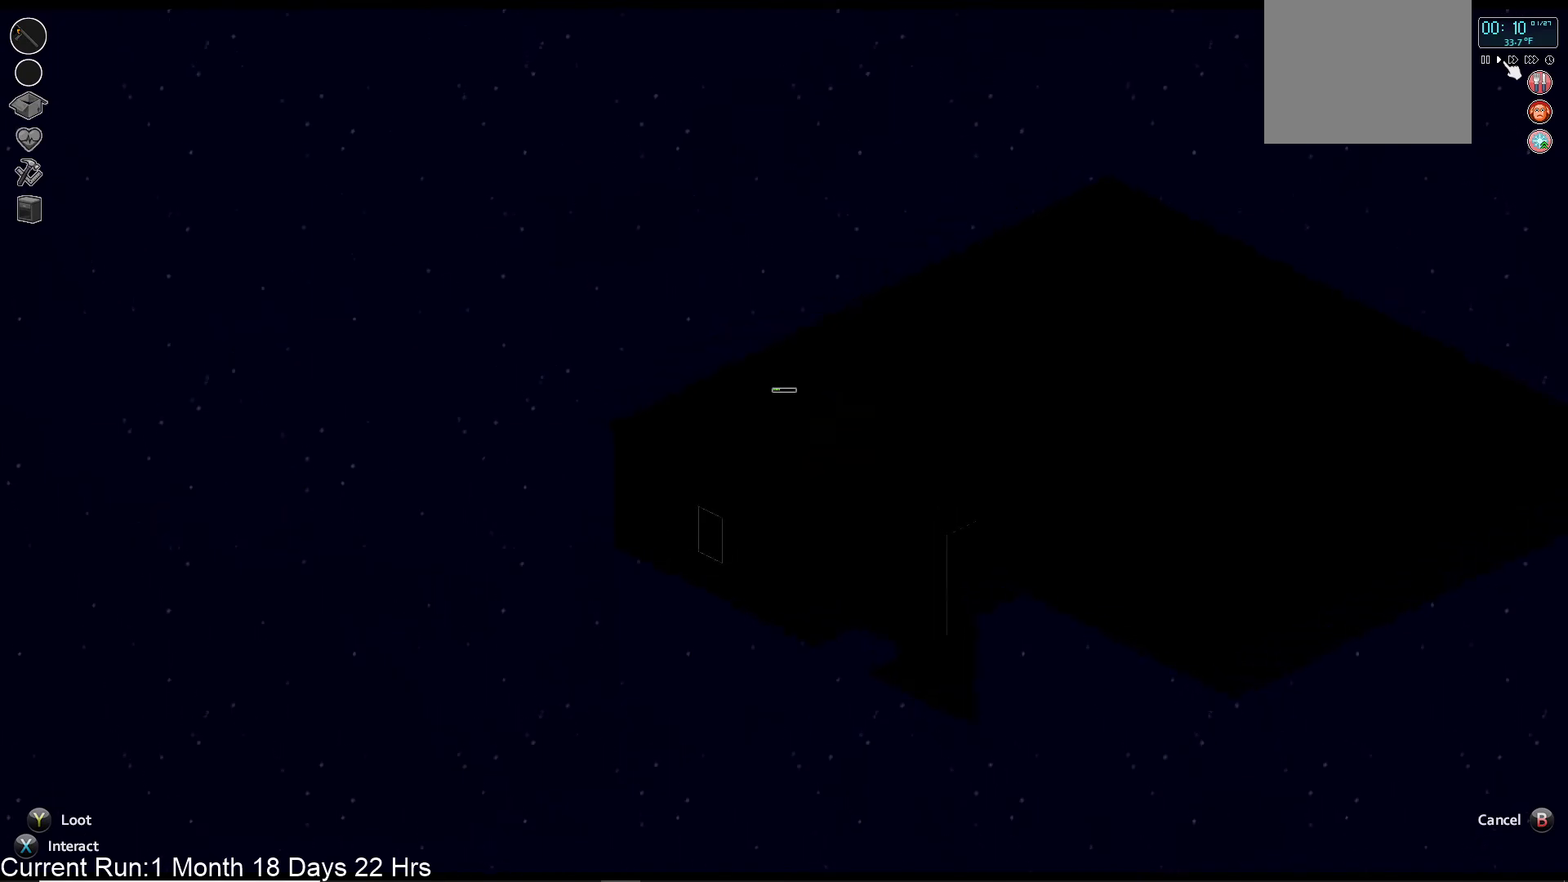
{"buttons": [], "left_stick": "down-right", "right_stick": "center", "events": [[50, "left_stick", "right"], [367, "left_stick", "down-right"]]}
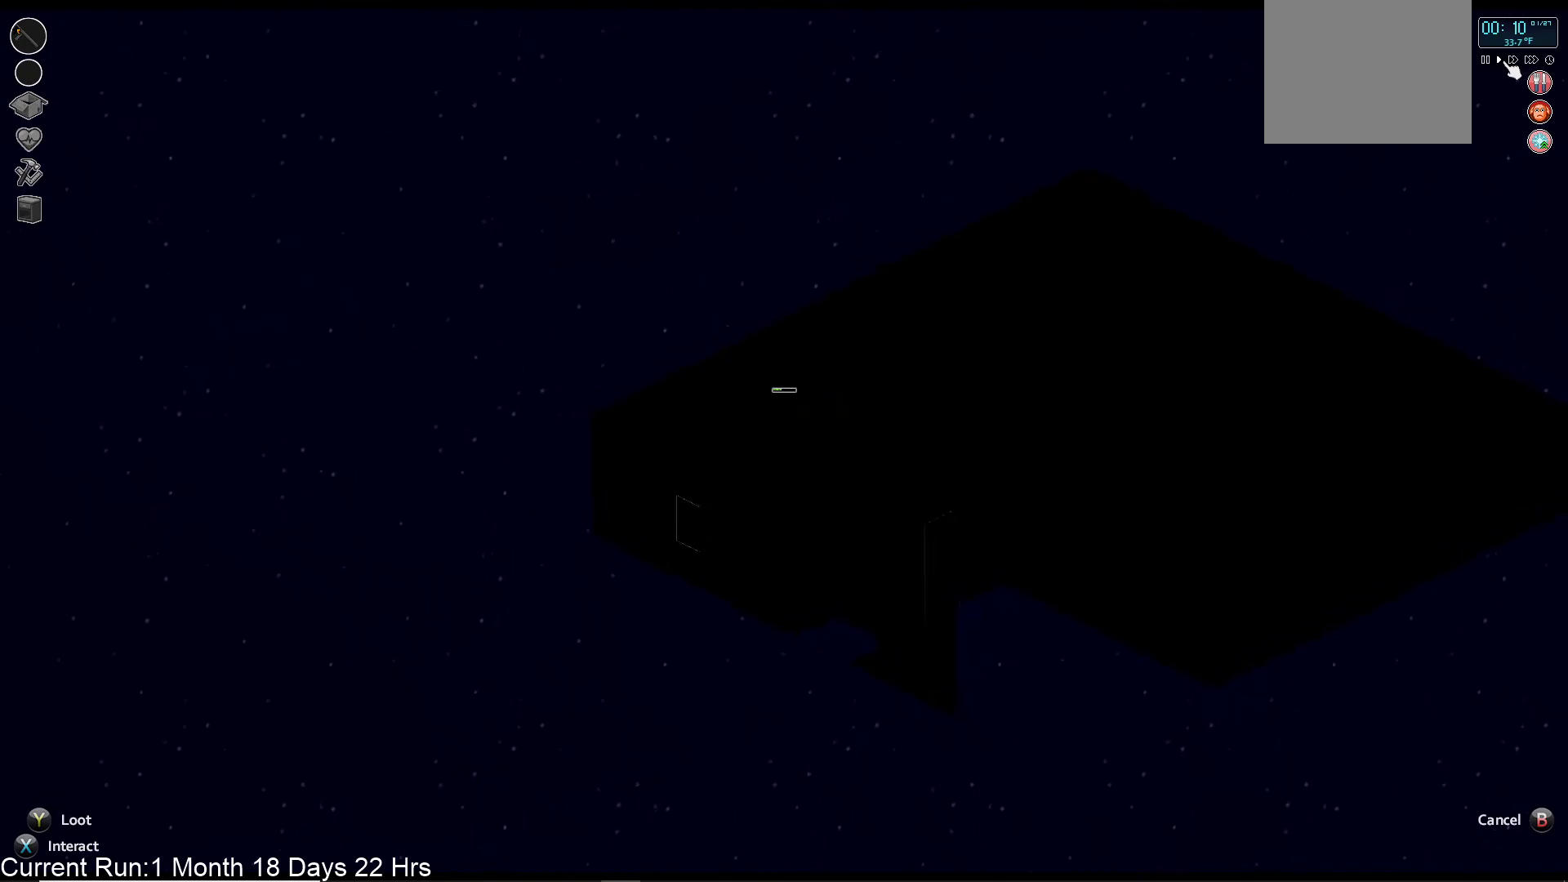
{"buttons": [], "left_stick": "down-right", "right_stick": "center", "events": []}
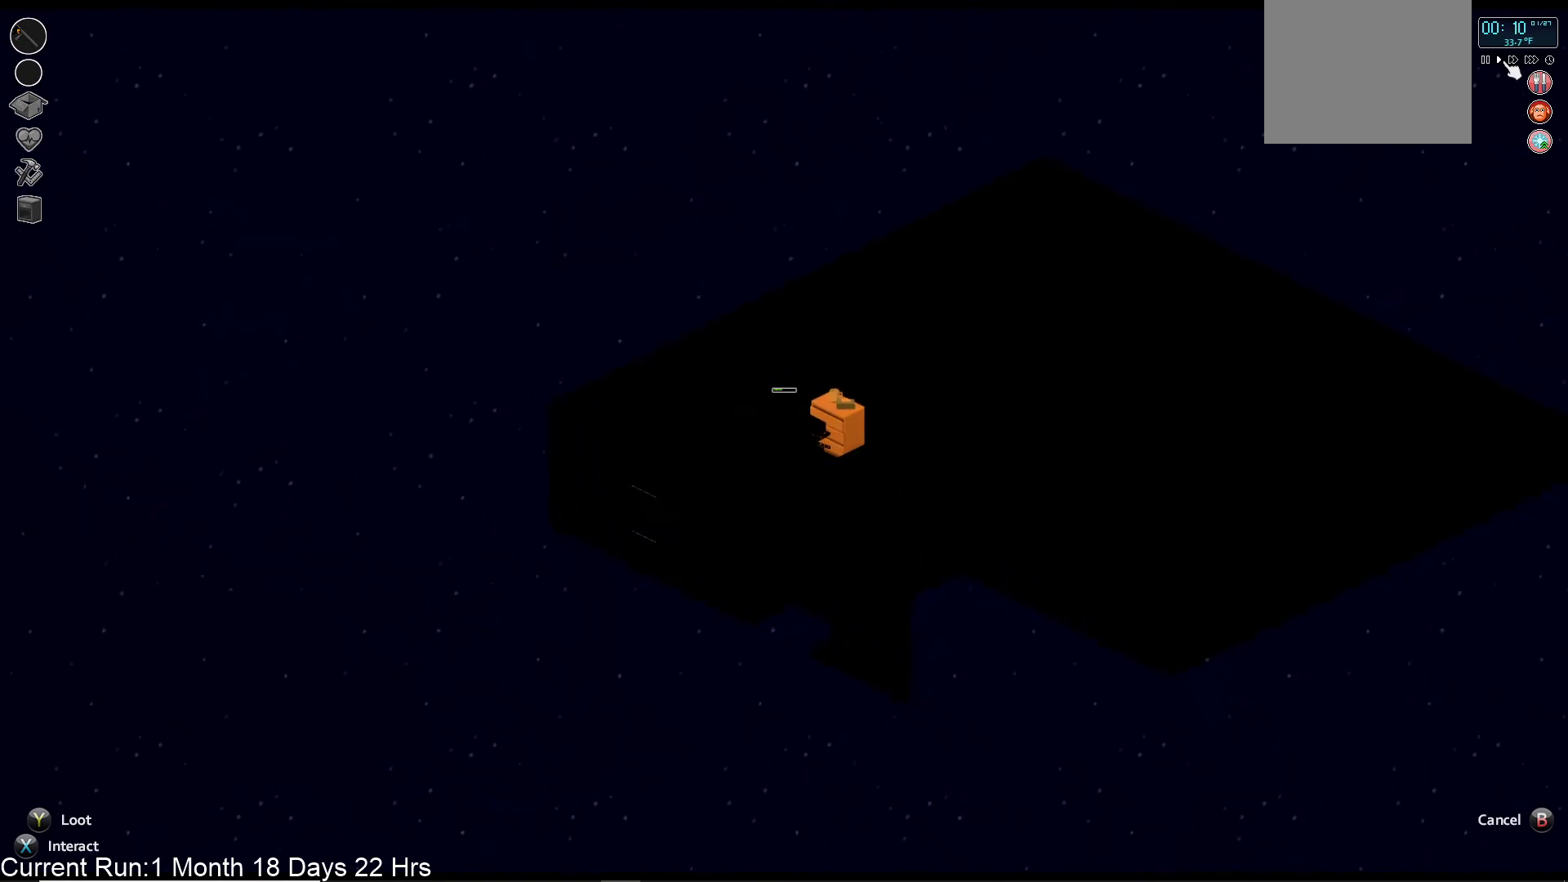
{"buttons": [], "left_stick": "up-right", "right_stick": "center", "events": [[50, "left_stick", "up-right"]]}
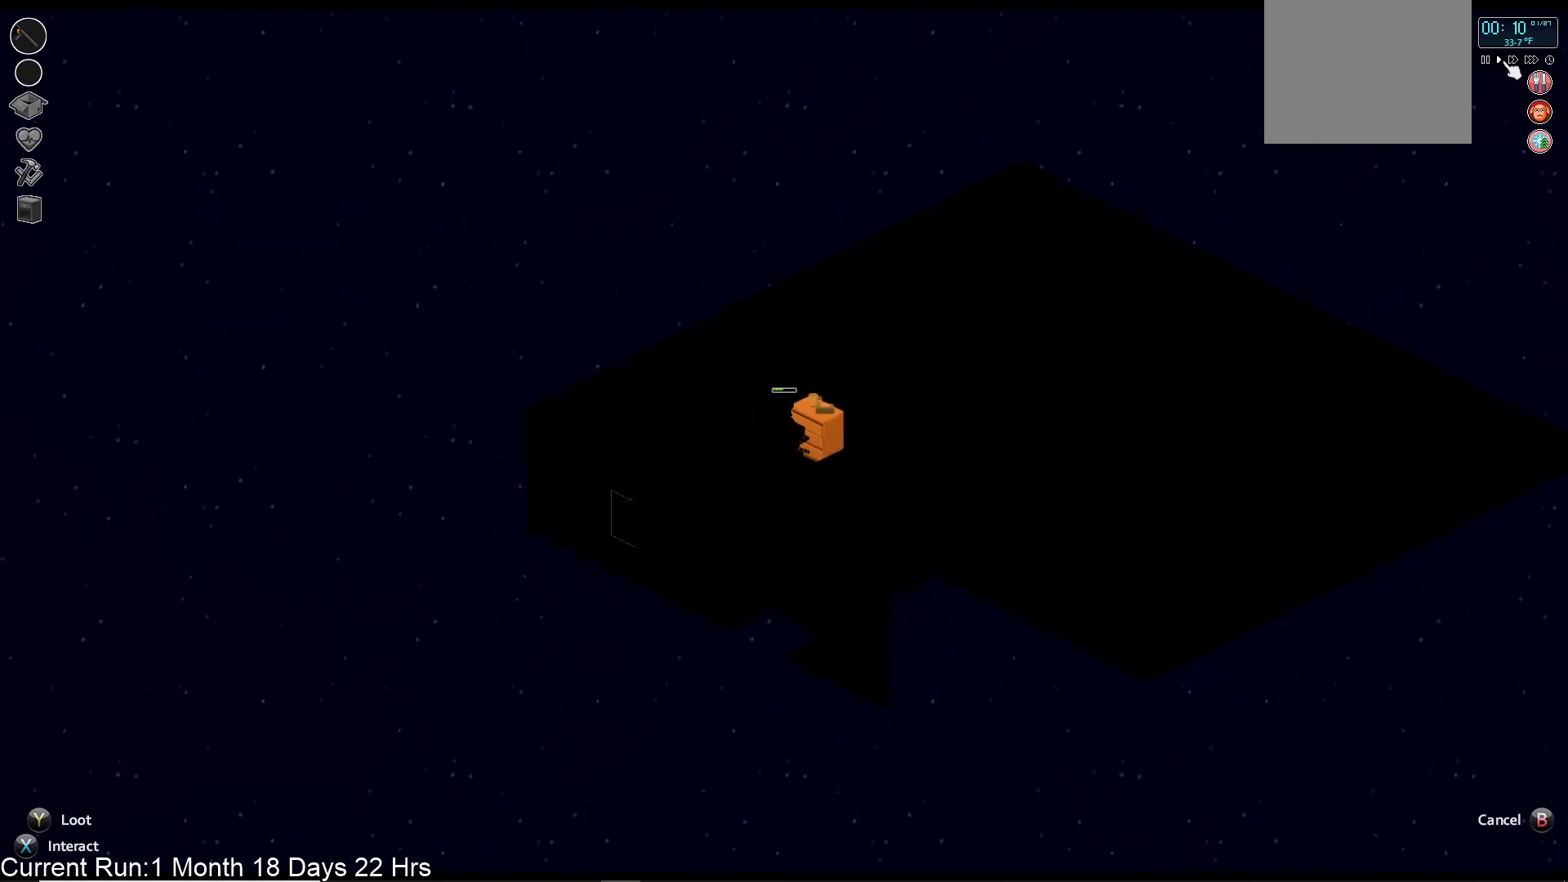
{"buttons": [], "left_stick": "center", "right_stick": "center", "events": [[250, "left_stick", "center"]]}